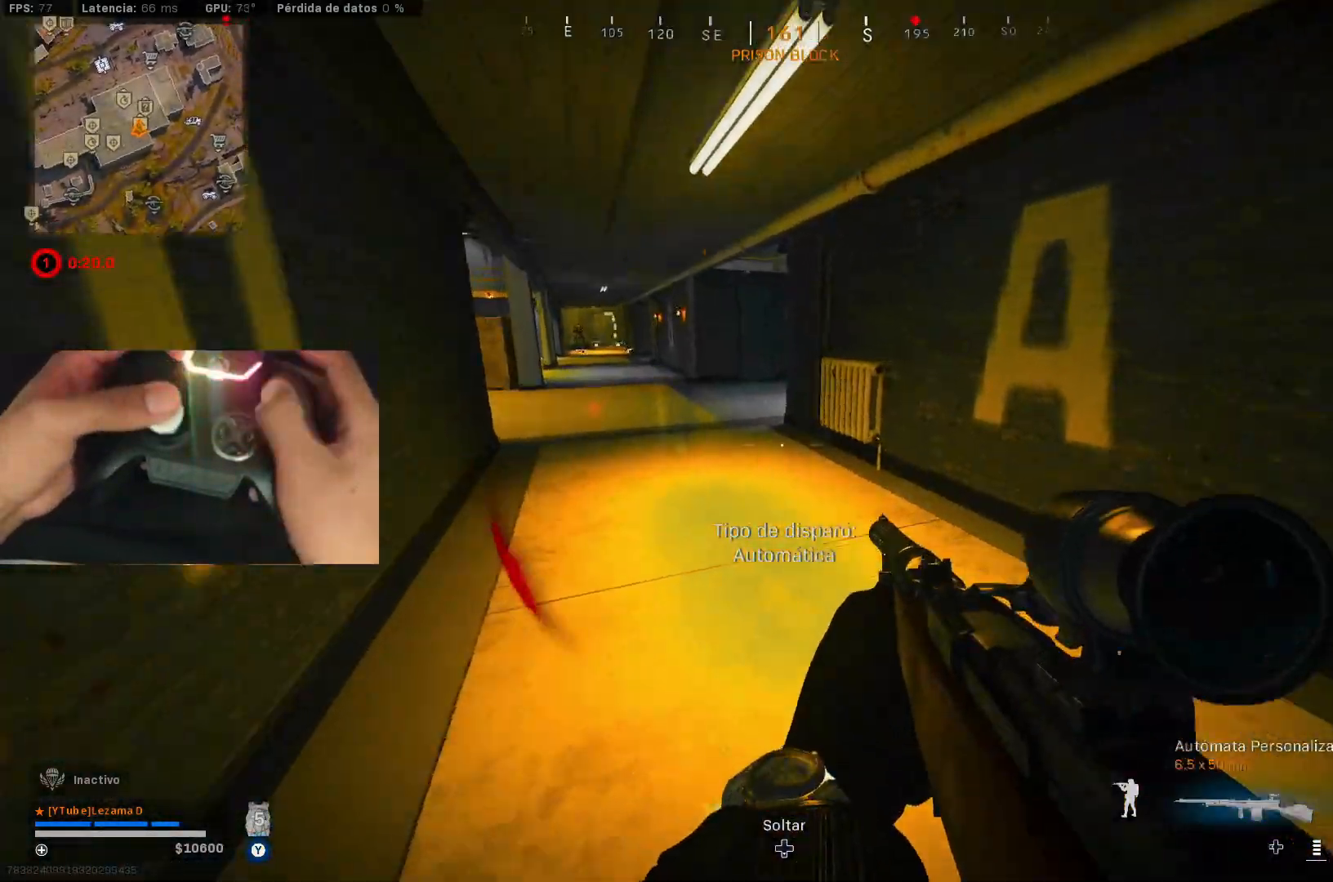
Gameplay with a controller (Xbox layout); each line is a JSON object with the inputs held at the frame after it. "events" lists button and stick changes between this image and that frame as [ms after this image, input, new state], when the widget could be followed in between.
{"buttons": [], "left_stick": "up", "right_stick": "down-left", "events": [[67, "Y", "down"], [67, "left_stick", "down-left"], [67, "right_stick", "down-left"], [117, "Y", "up"], [150, "right_stick", "right"], [217, "left_stick", "down-right"], [350, "left_stick", "up-right"], [417, "left_stick", "up"], [500, "right_stick", "down-left"]]}
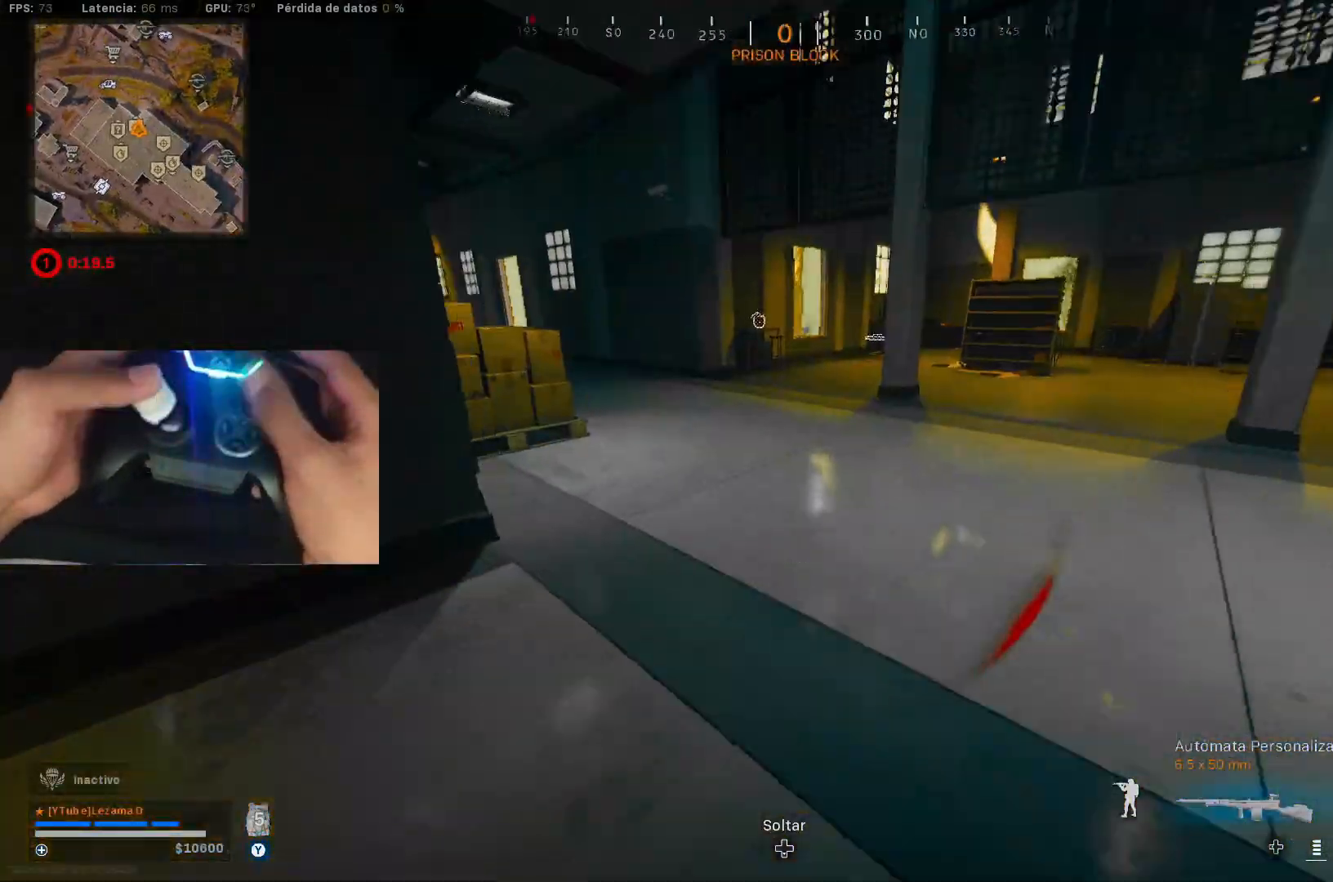
{"buttons": ["A"], "left_stick": "up", "right_stick": "center", "events": [[117, "right_stick", "up-left"], [200, "right_stick", "right"], [467, "right_stick", "center"], [500, "A", "down"]]}
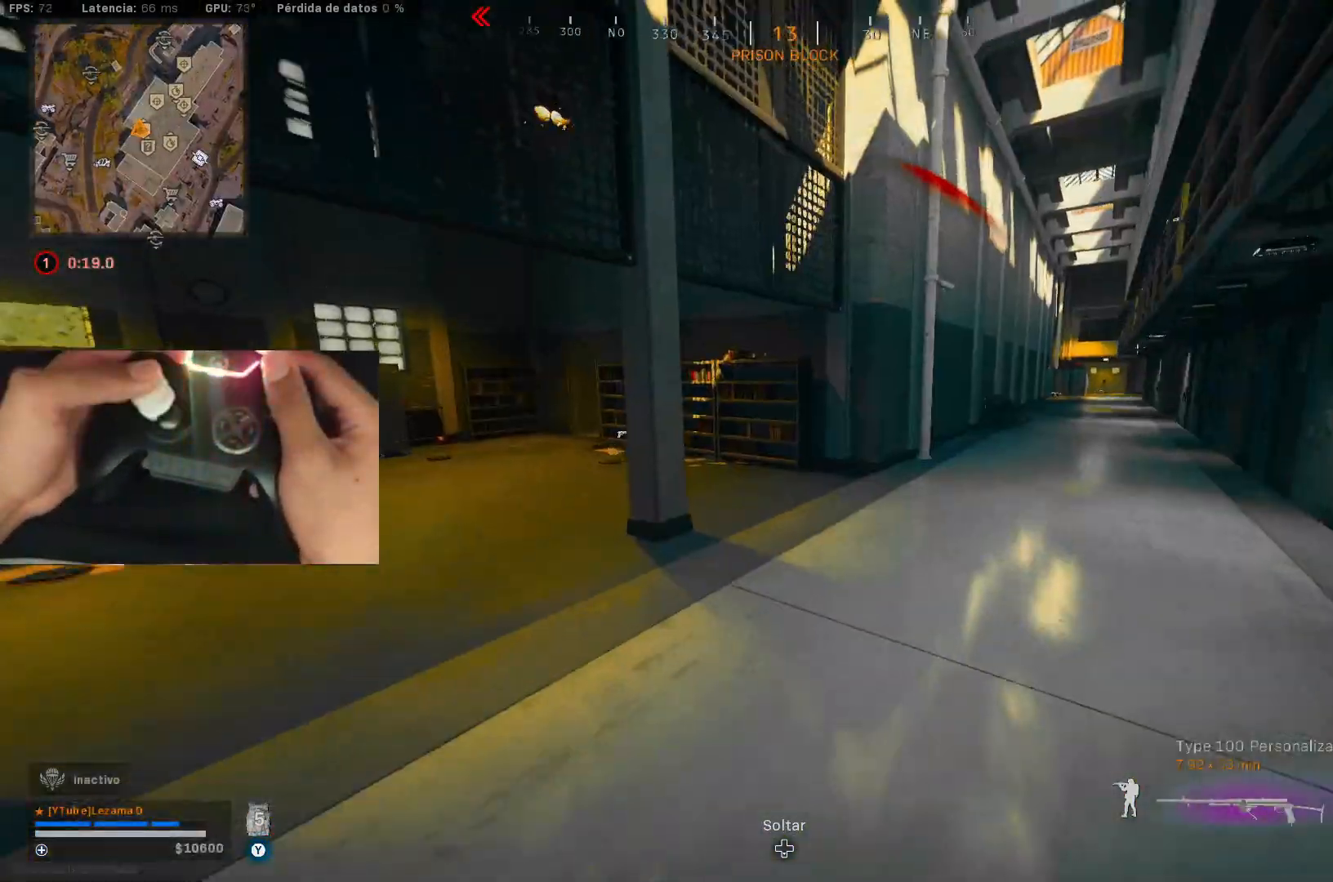
{"buttons": [], "left_stick": "up-left", "right_stick": "center", "events": [[67, "A", "up"], [67, "right_stick", "right"], [150, "left_stick", "up-left"], [150, "right_stick", "center"], [367, "R3", "down"], [500, "R3", "up"]]}
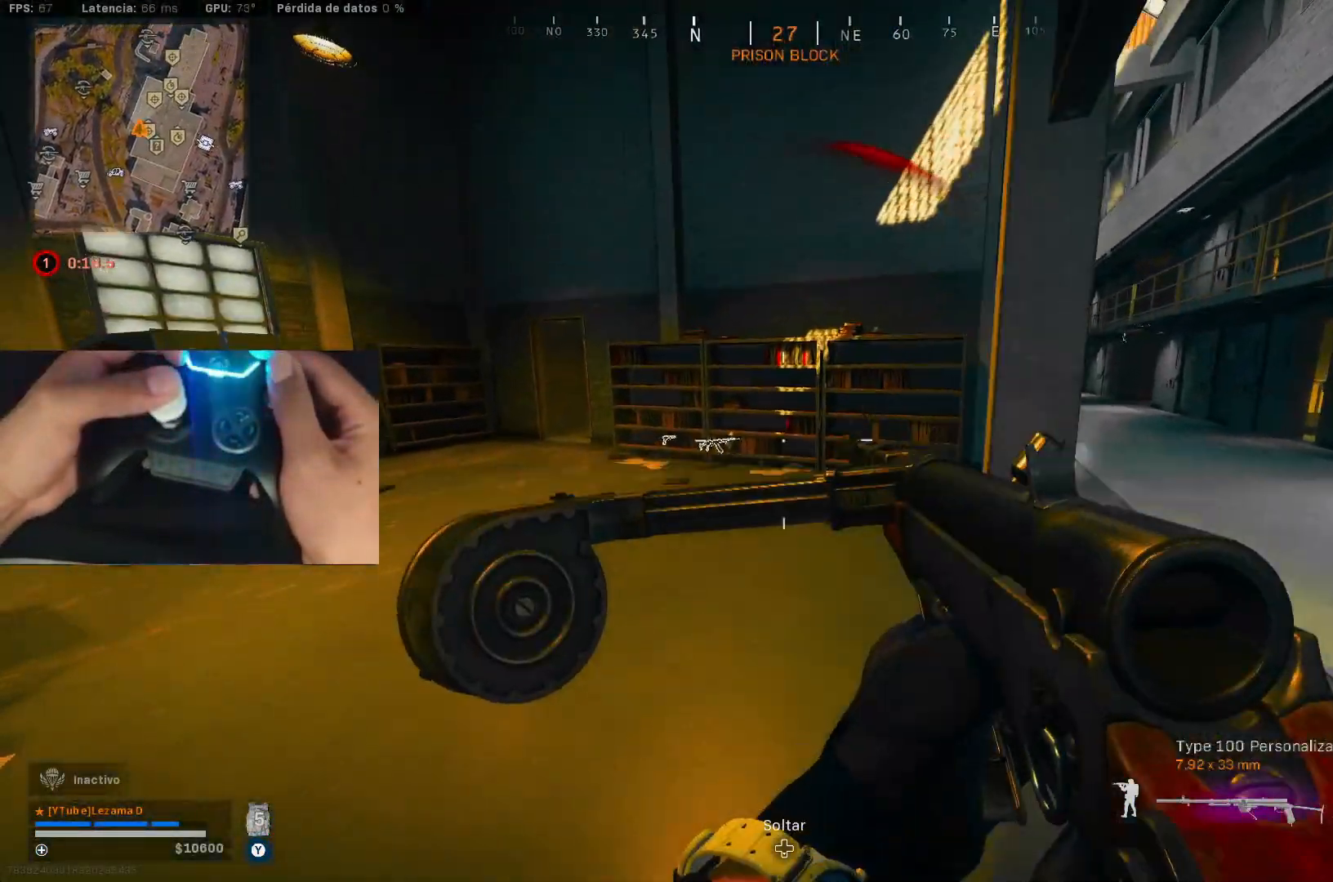
{"buttons": [], "left_stick": "up", "right_stick": "right", "events": [[250, "R3", "down"], [350, "A", "down"], [350, "R3", "up"], [400, "left_stick", "up"], [400, "right_stick", "right"], [467, "A", "up"]]}
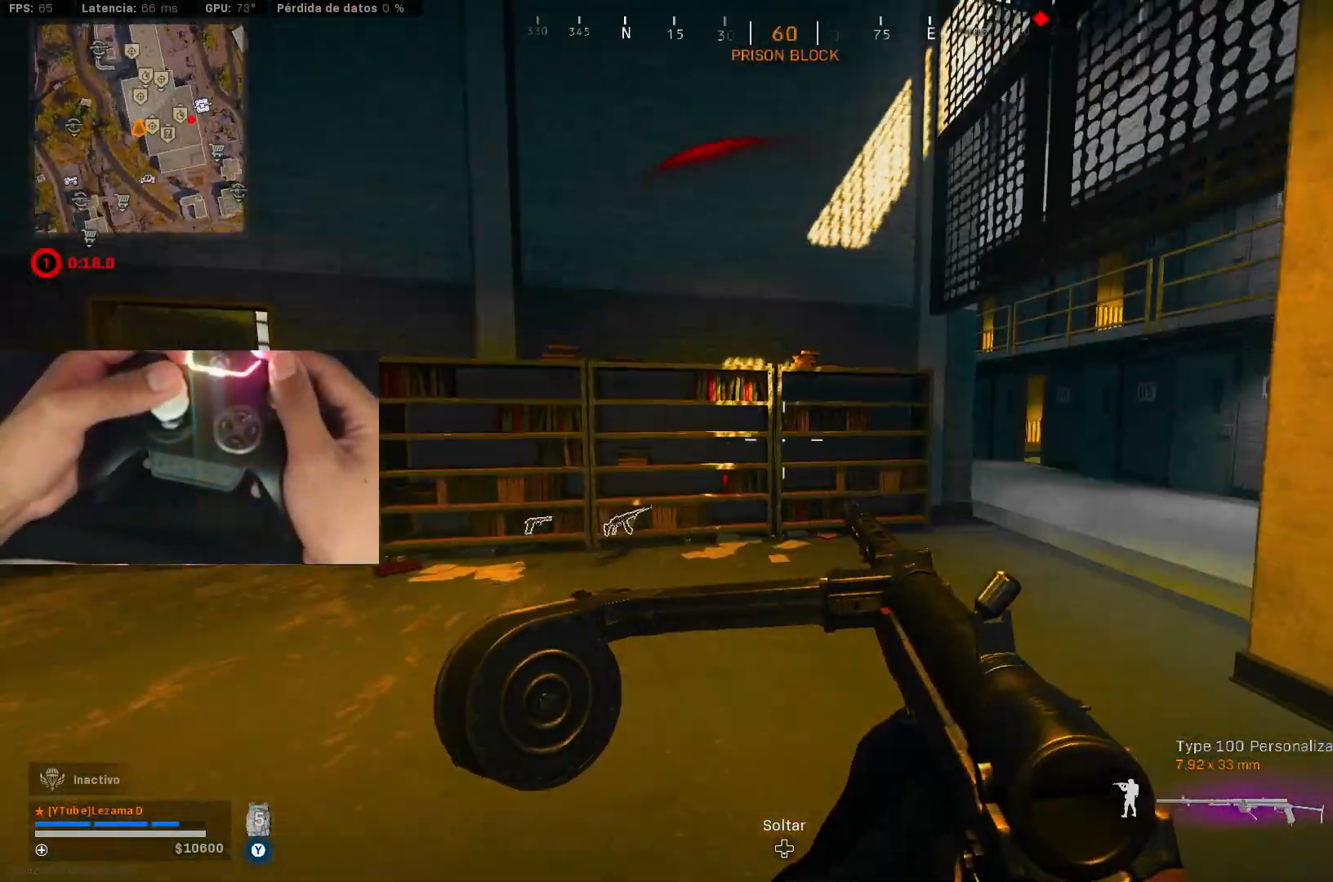
{"buttons": [], "left_stick": "up", "right_stick": "up-left", "events": [[300, "right_stick", "center"], [367, "right_stick", "up-left"], [417, "R3", "down"], [500, "R3", "up"]]}
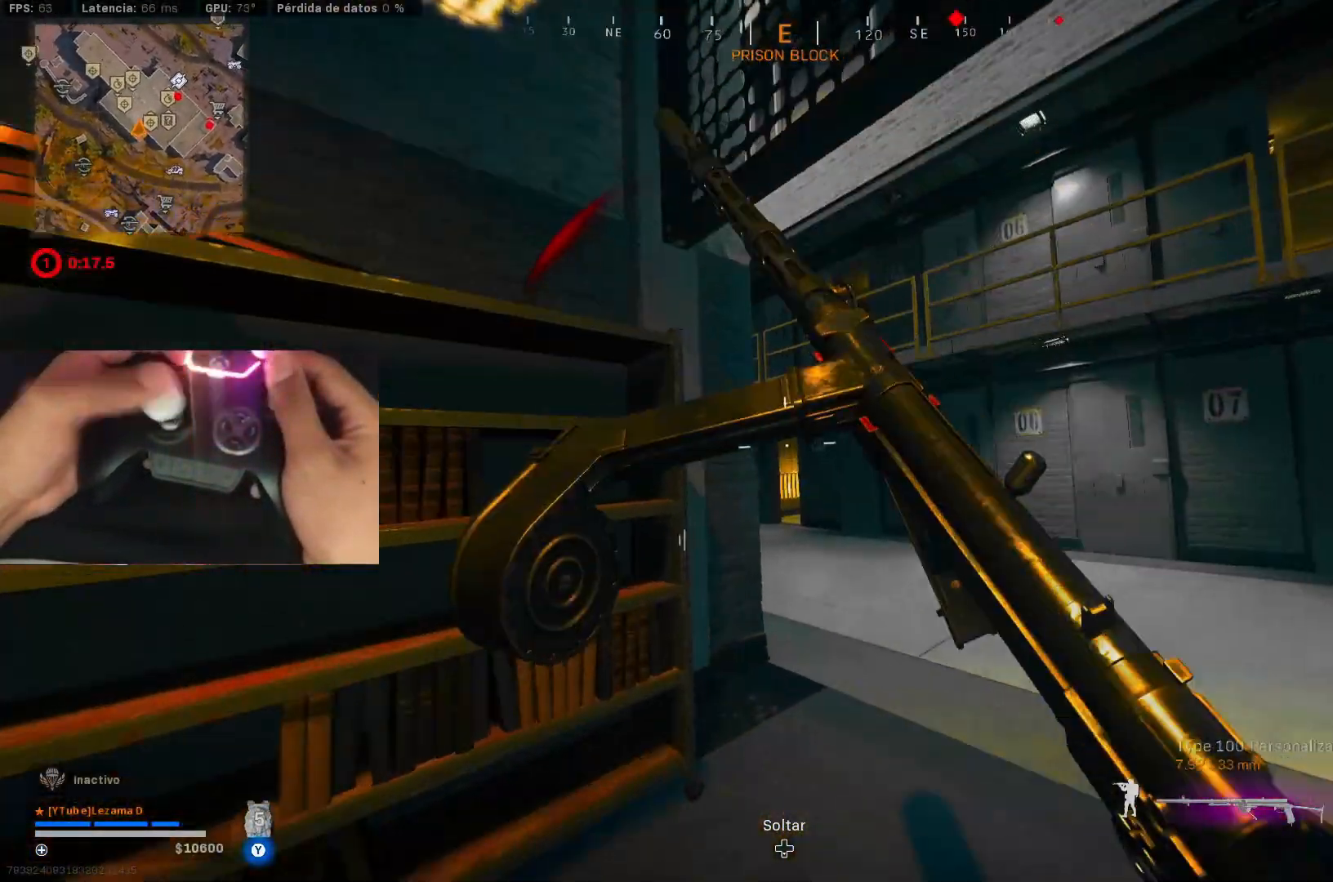
{"buttons": ["L2"], "left_stick": "down", "right_stick": "center", "events": [[50, "left_stick", "right"], [117, "R3", "down"], [117, "left_stick", "down-right"], [167, "right_stick", "center"], [217, "R3", "up"], [267, "A", "down"], [367, "A", "up"], [367, "L2", "down"], [467, "left_stick", "down"]]}
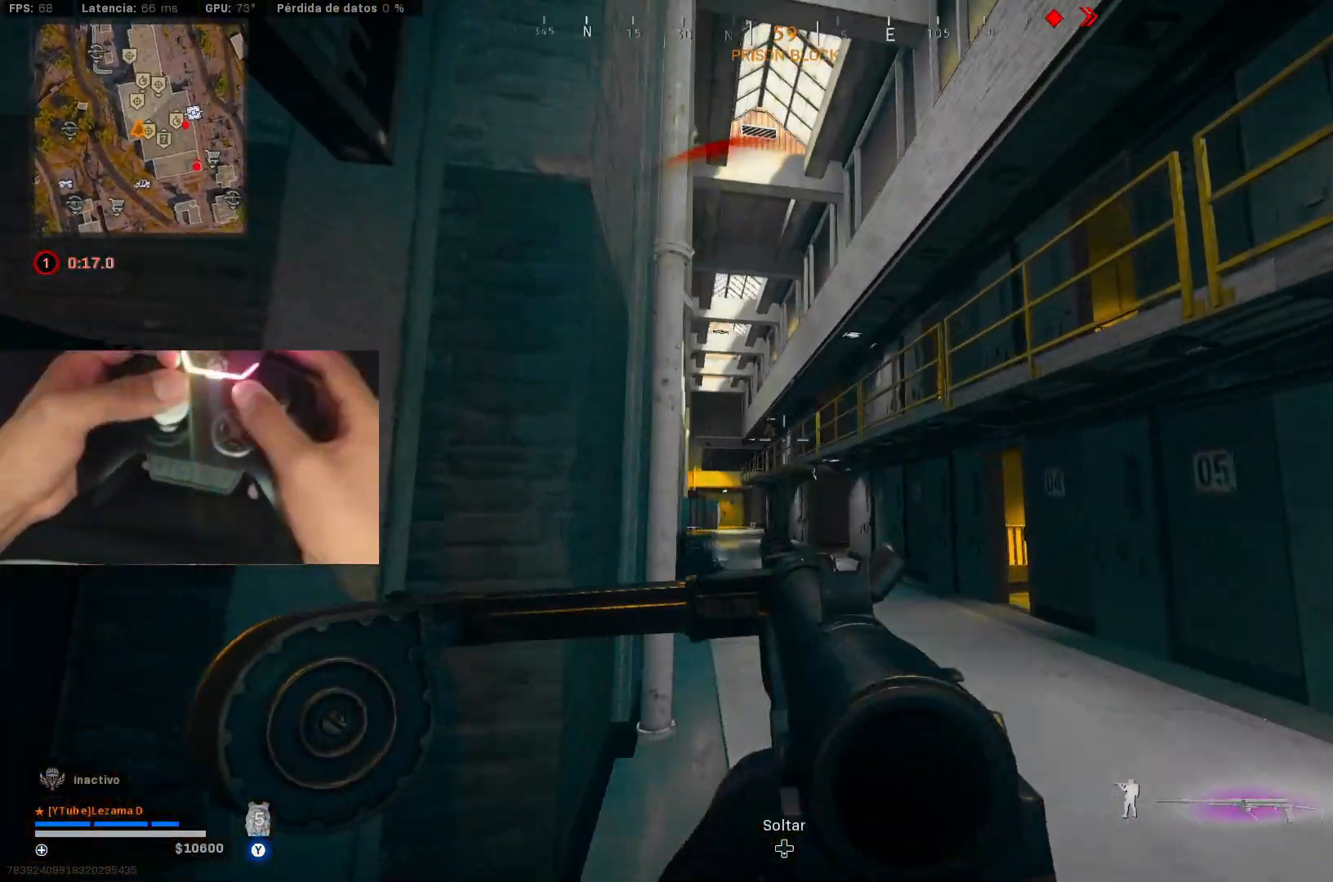
{"buttons": ["L2", "R2"], "left_stick": "down-left", "right_stick": "center", "events": [[17, "left_stick", "down-left"], [100, "right_stick", "down"], [200, "left_stick", "up-left"], [200, "right_stick", "up"], [317, "R2", "down"], [317, "right_stick", "down"], [367, "left_stick", "left"], [450, "right_stick", "center"], [467, "left_stick", "down-left"]]}
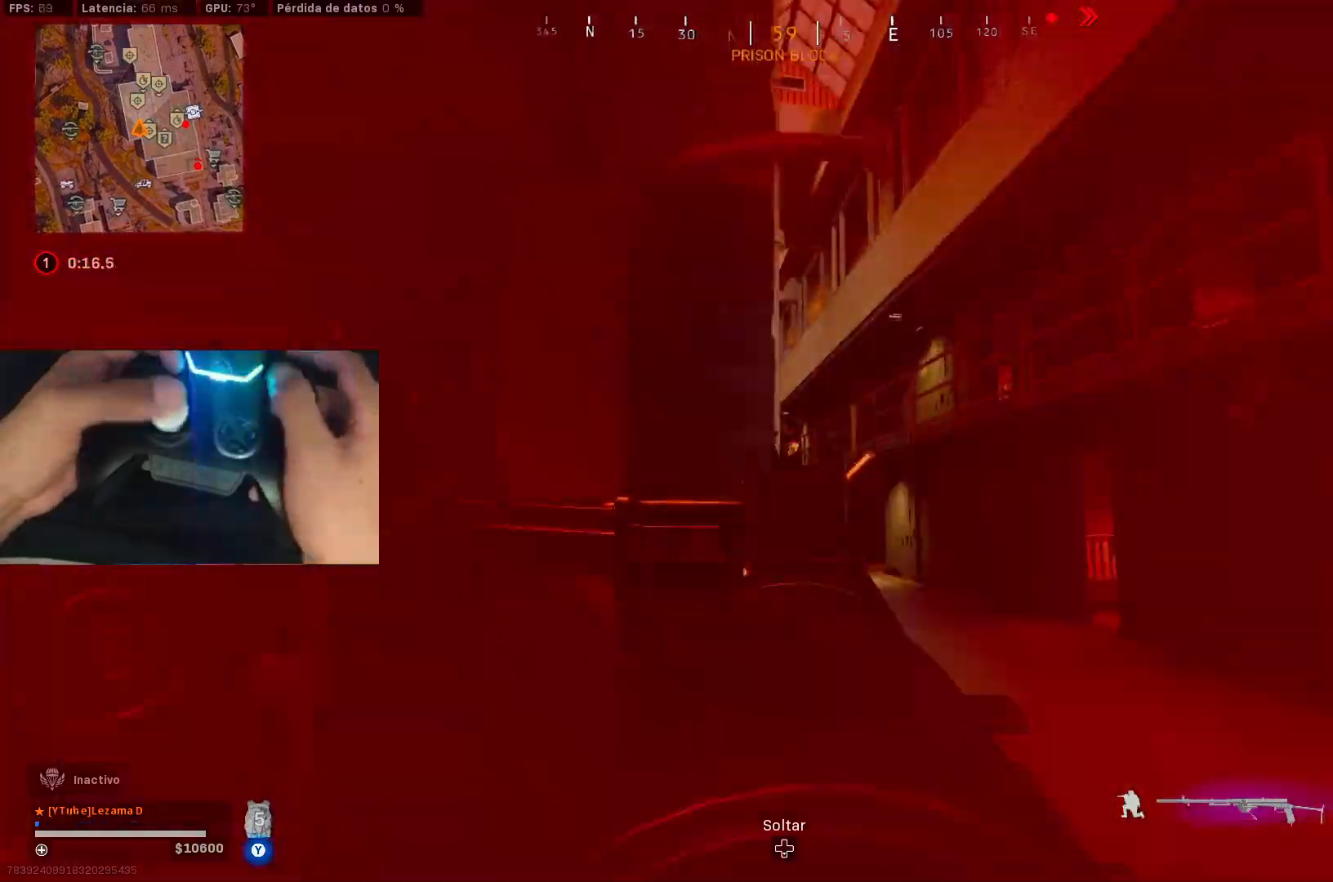
{"buttons": ["Y"], "left_stick": "up-left", "right_stick": "left", "events": [[17, "R3", "down"], [100, "A", "down"], [100, "R3", "up"], [150, "right_stick", "down-left"], [167, "A", "up"], [167, "L2", "up"], [200, "R2", "up"], [217, "left_stick", "left"], [300, "Y", "down"], [317, "left_stick", "up-left"], [317, "right_stick", "left"]]}
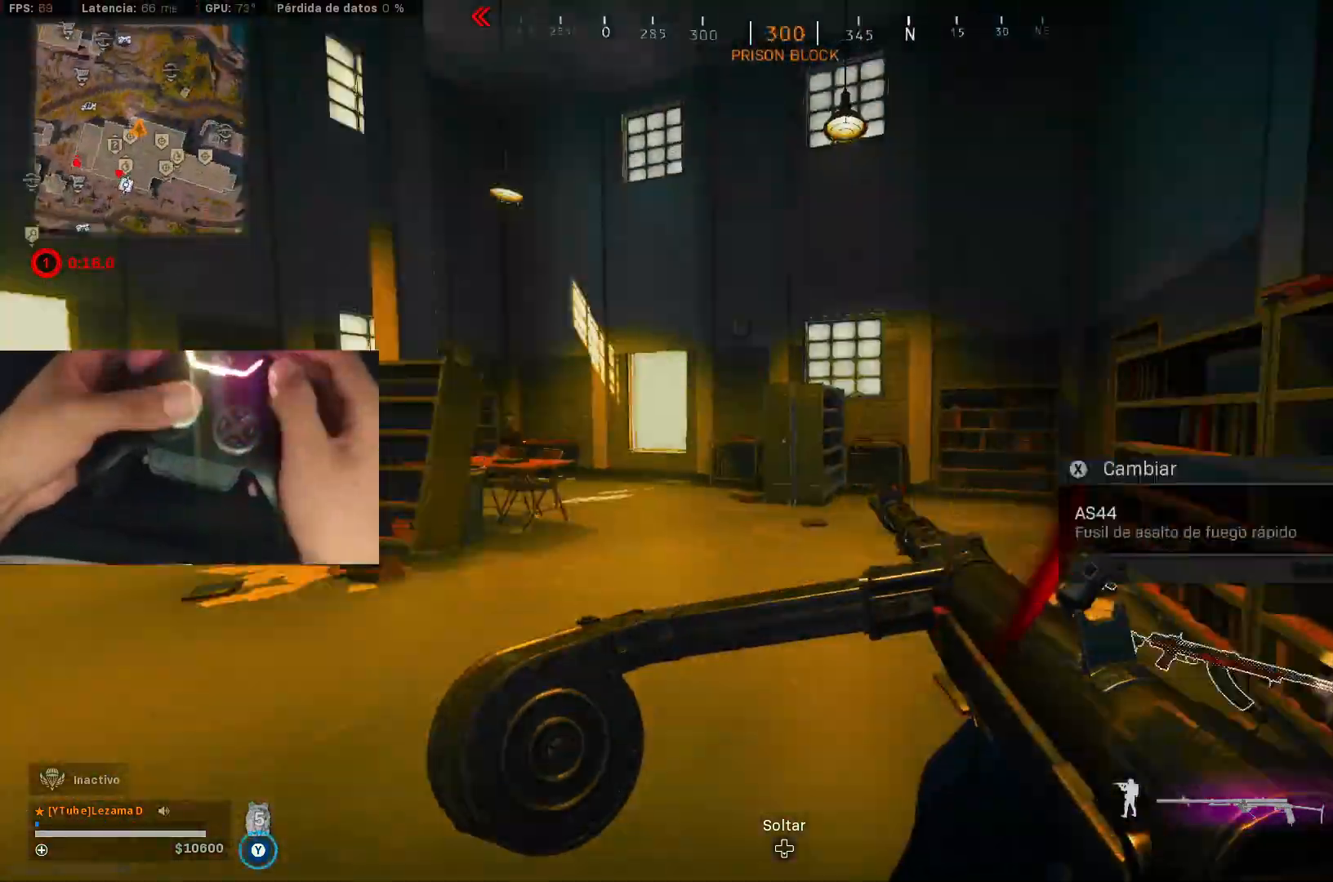
{"buttons": ["A", "Y"], "left_stick": "up-left", "right_stick": "center", "events": [[50, "right_stick", "center"], [217, "R3", "down"], [267, "right_stick", "left"], [317, "R3", "up"], [367, "R3", "down"], [417, "A", "down"], [417, "right_stick", "up"], [467, "right_stick", "center"], [500, "R3", "up"]]}
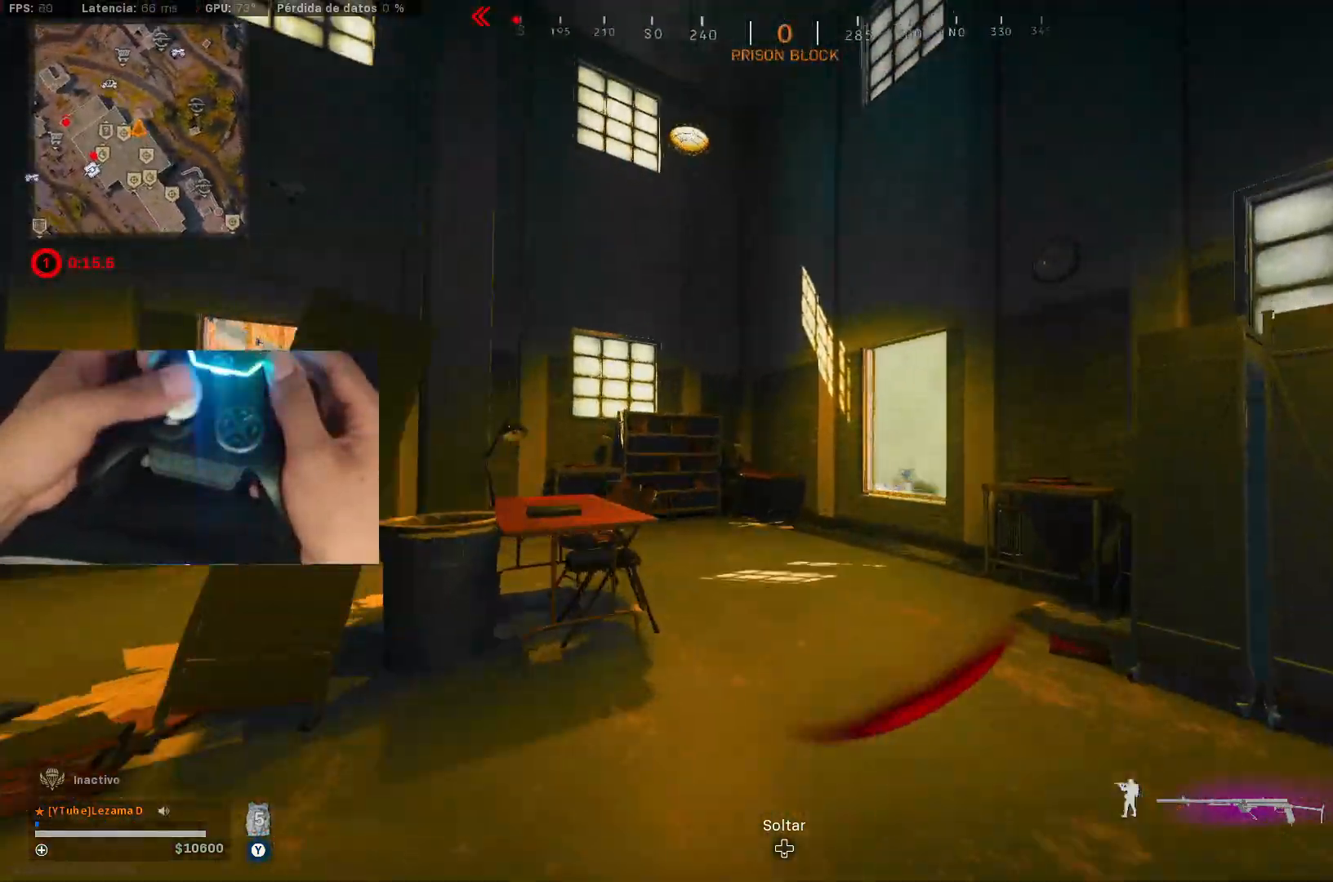
{"buttons": ["Y"], "left_stick": "up", "right_stick": "center", "events": [[17, "A", "up"], [100, "left_stick", "up"]]}
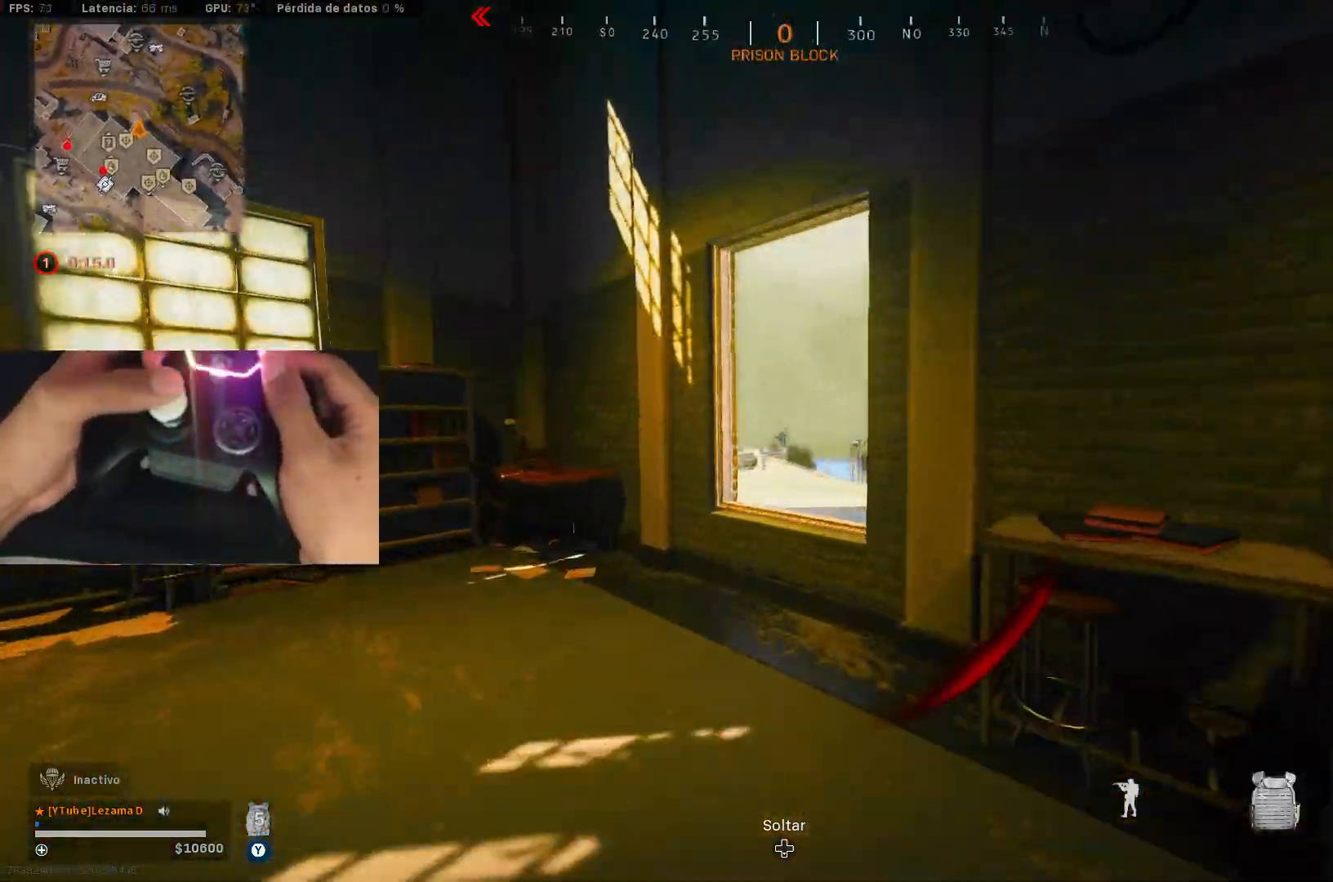
{"buttons": ["Y"], "left_stick": "up", "right_stick": "center", "events": [[17, "A", "down"], [117, "A", "up"]]}
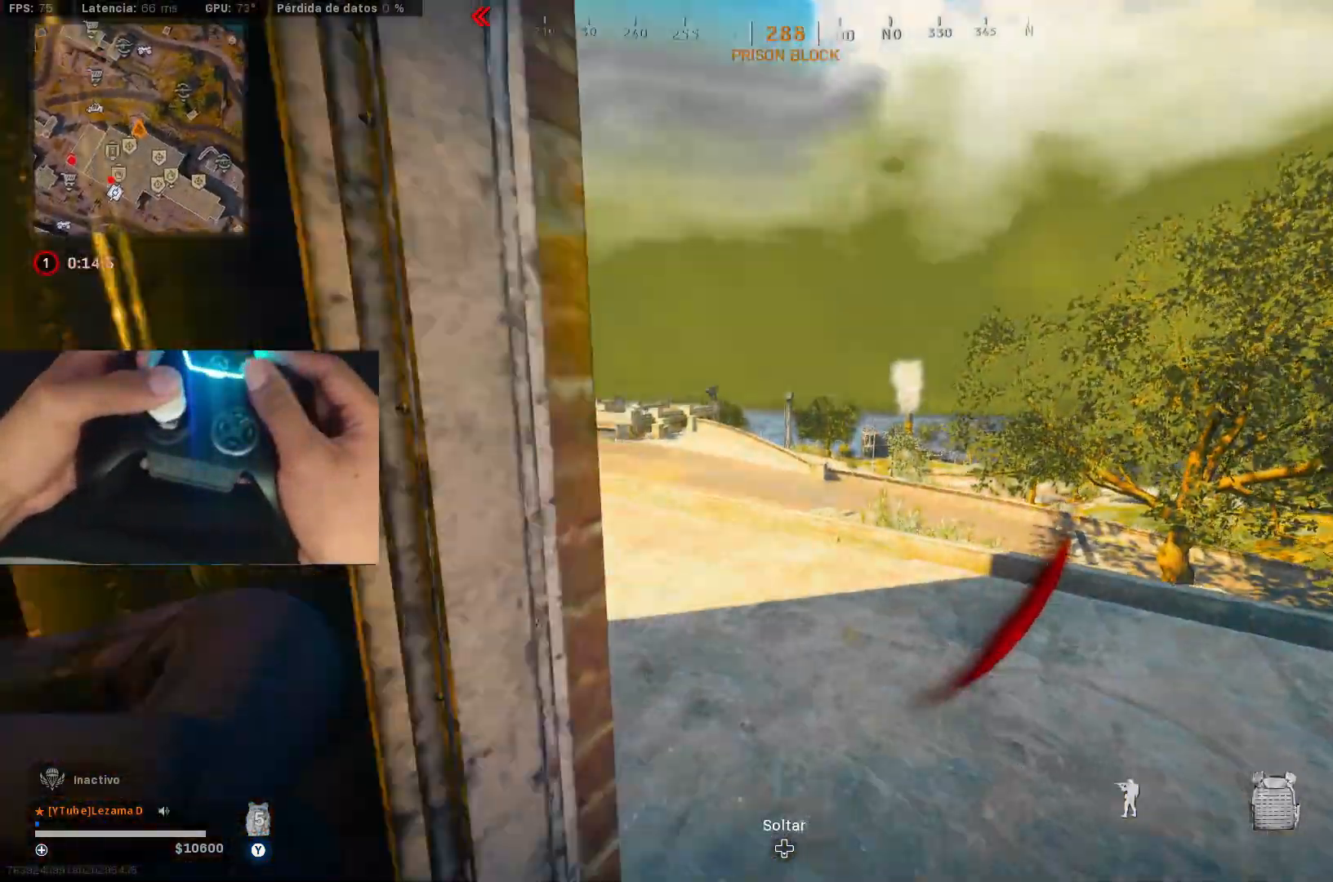
{"buttons": ["Y"], "left_stick": "up", "right_stick": "up-left", "events": [[67, "right_stick", "down-left"], [117, "right_stick", "left"], [267, "right_stick", "center"], [417, "right_stick", "left"], [467, "right_stick", "up-left"]]}
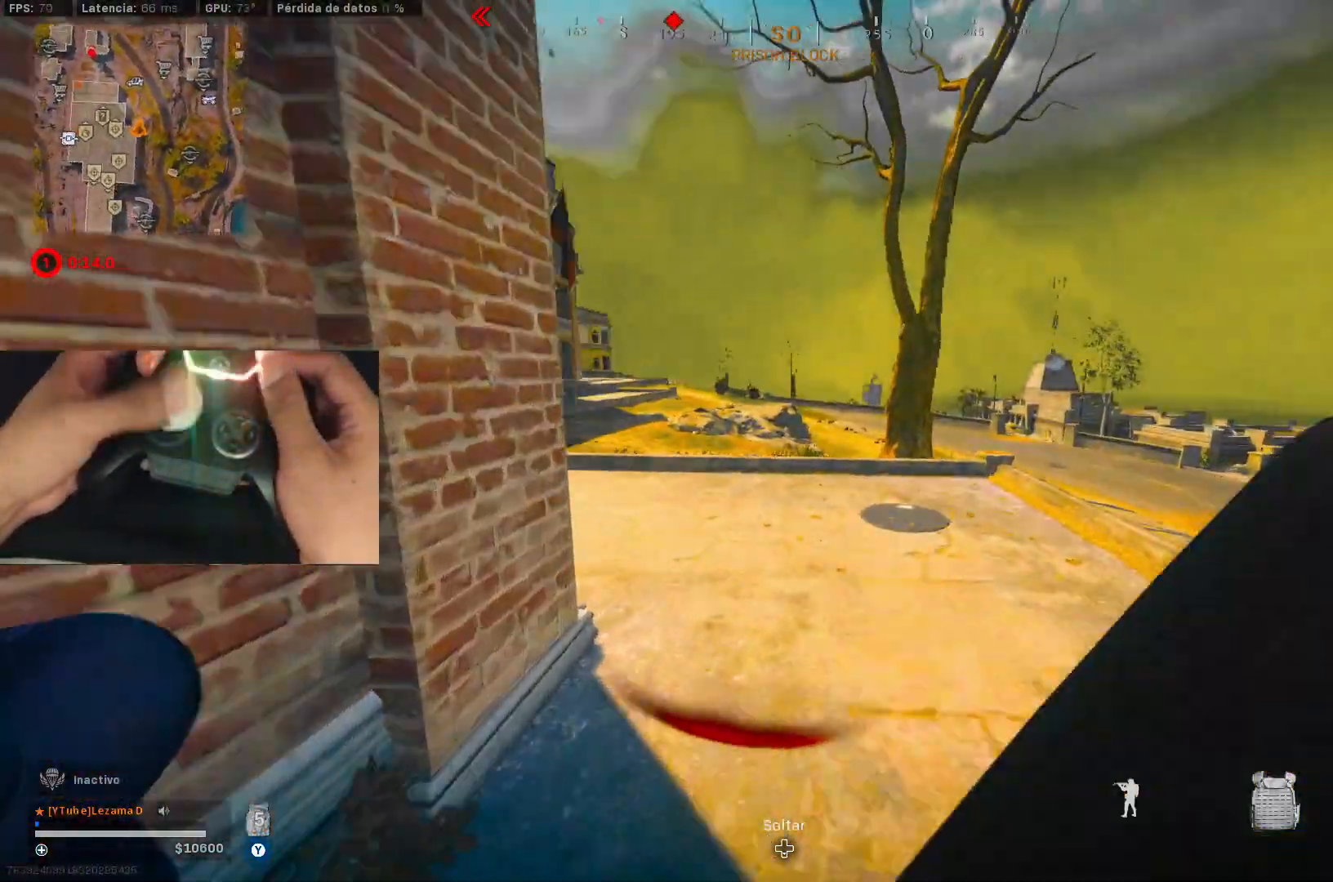
{"buttons": ["Y"], "left_stick": "up", "right_stick": "left", "events": [[67, "right_stick", "left"]]}
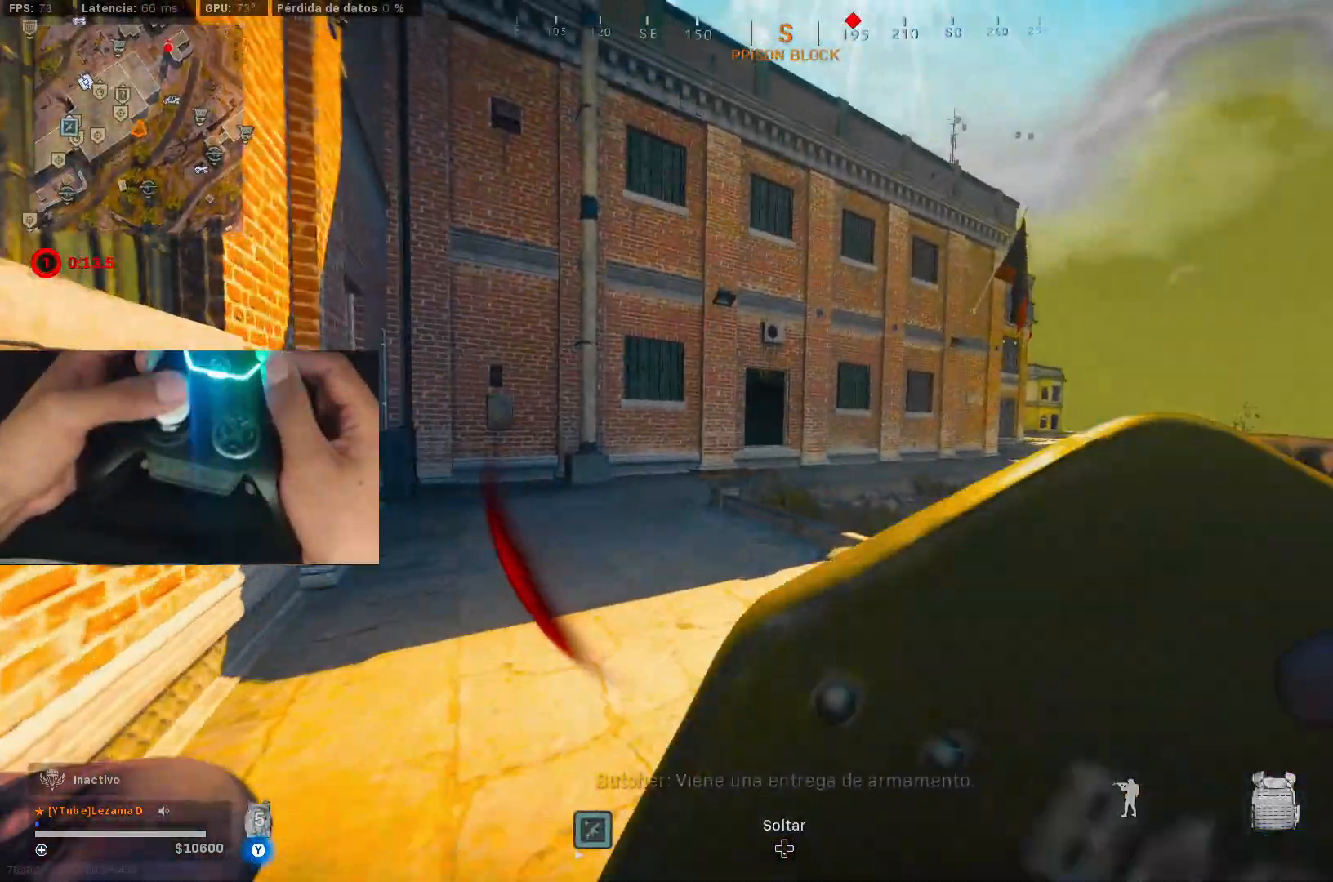
{"buttons": ["A", "Y"], "left_stick": "up", "right_stick": "center", "events": [[67, "R3", "down"], [117, "right_stick", "center"], [217, "R3", "up"], [317, "R3", "down"], [367, "right_stick", "down-right"], [417, "R3", "up"], [450, "A", "down"], [467, "right_stick", "center"]]}
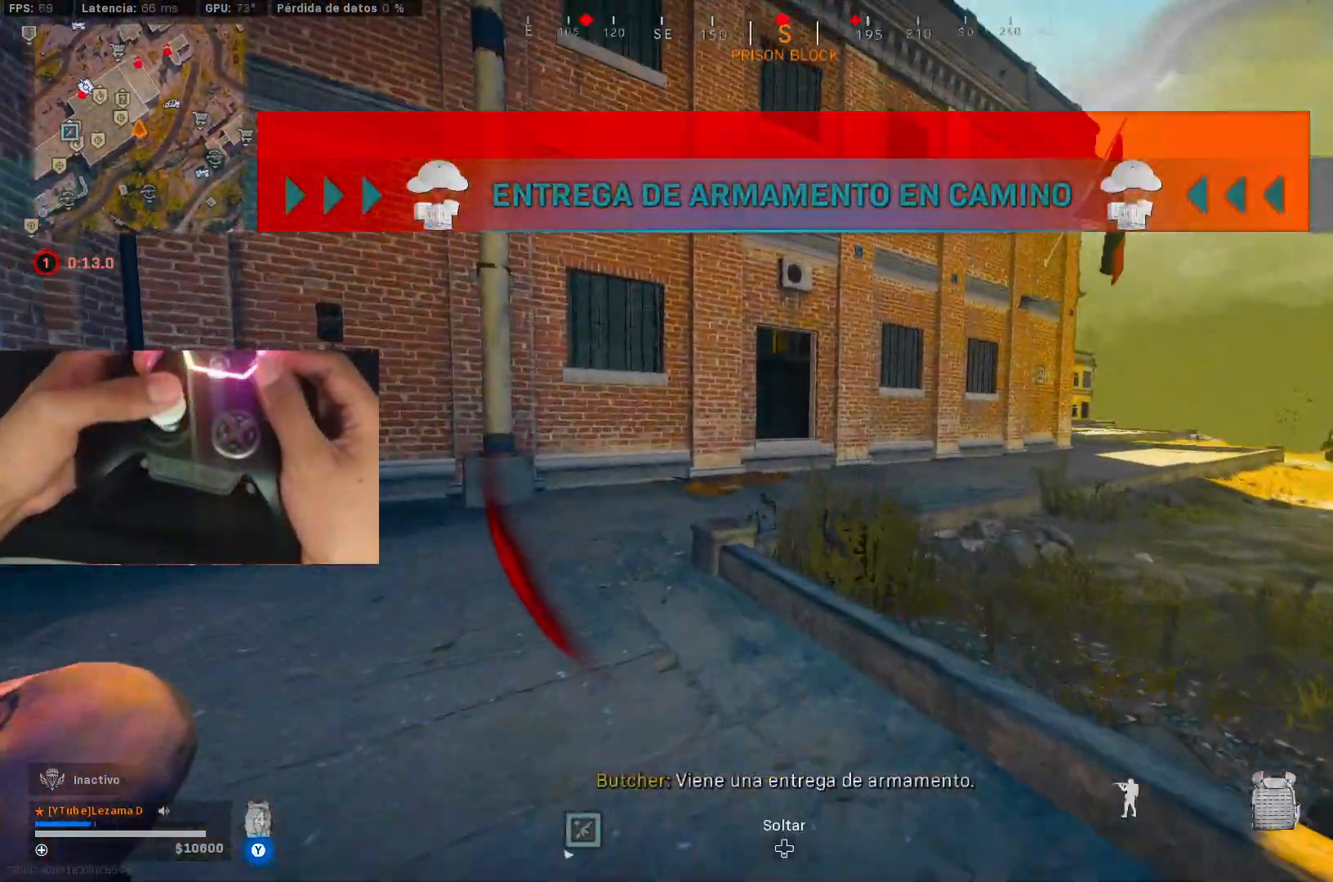
{"buttons": ["Y"], "left_stick": "up", "right_stick": "center", "events": [[17, "A", "up"]]}
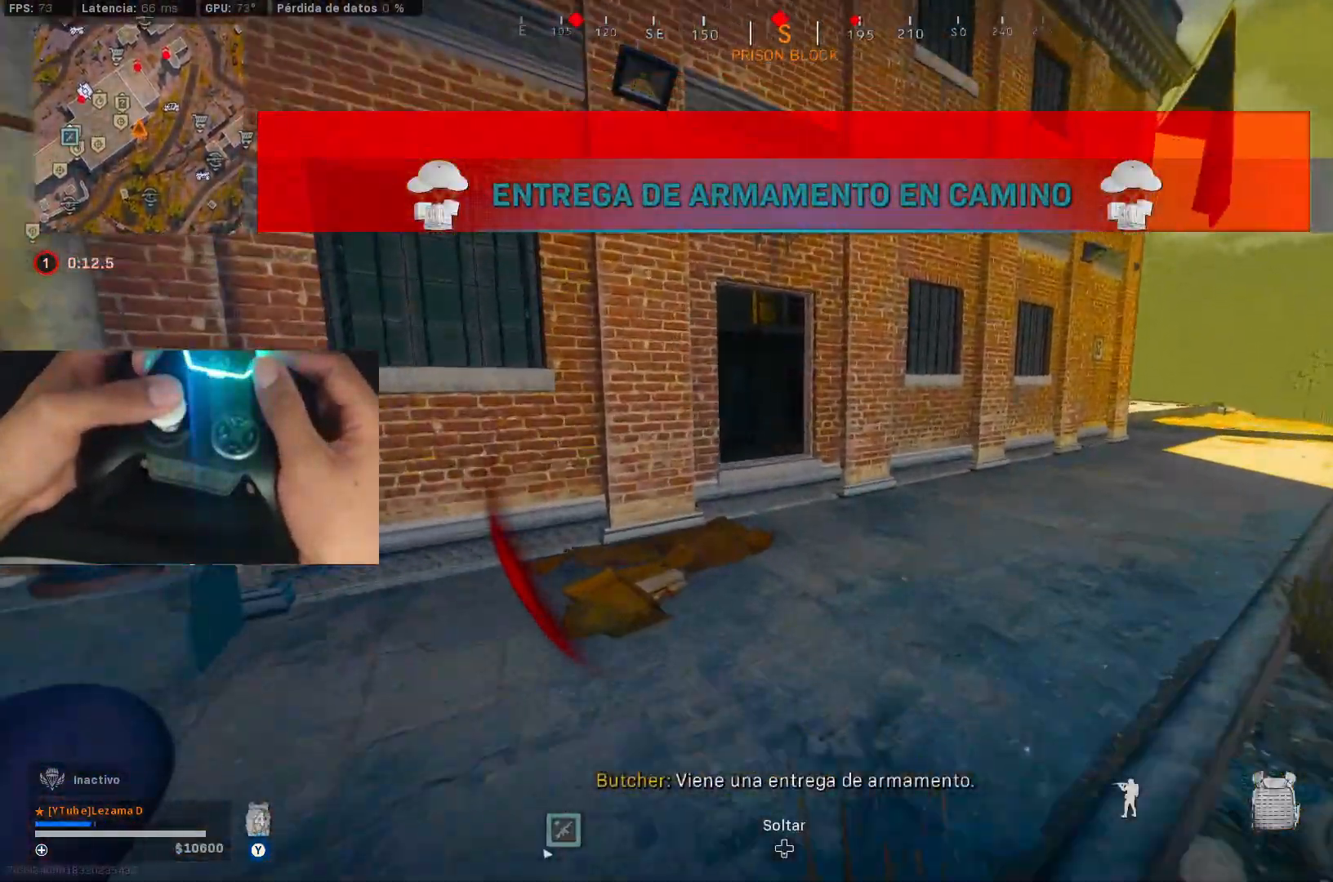
{"buttons": ["A", "Y"], "left_stick": "up", "right_stick": "center", "events": [[450, "A", "down"]]}
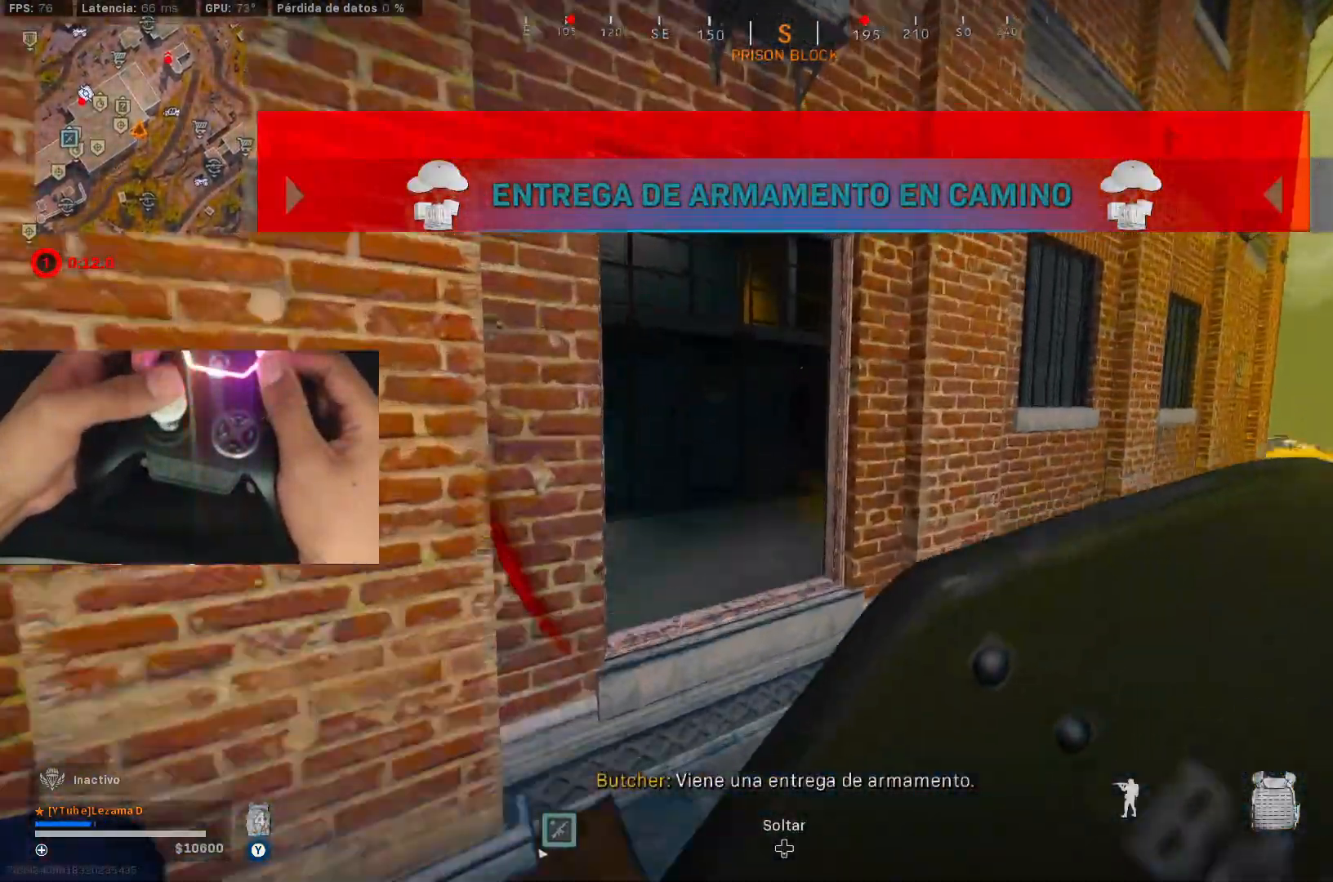
{"buttons": ["Y"], "left_stick": "up", "right_stick": "right", "events": [[50, "A", "up"], [400, "right_stick", "right"]]}
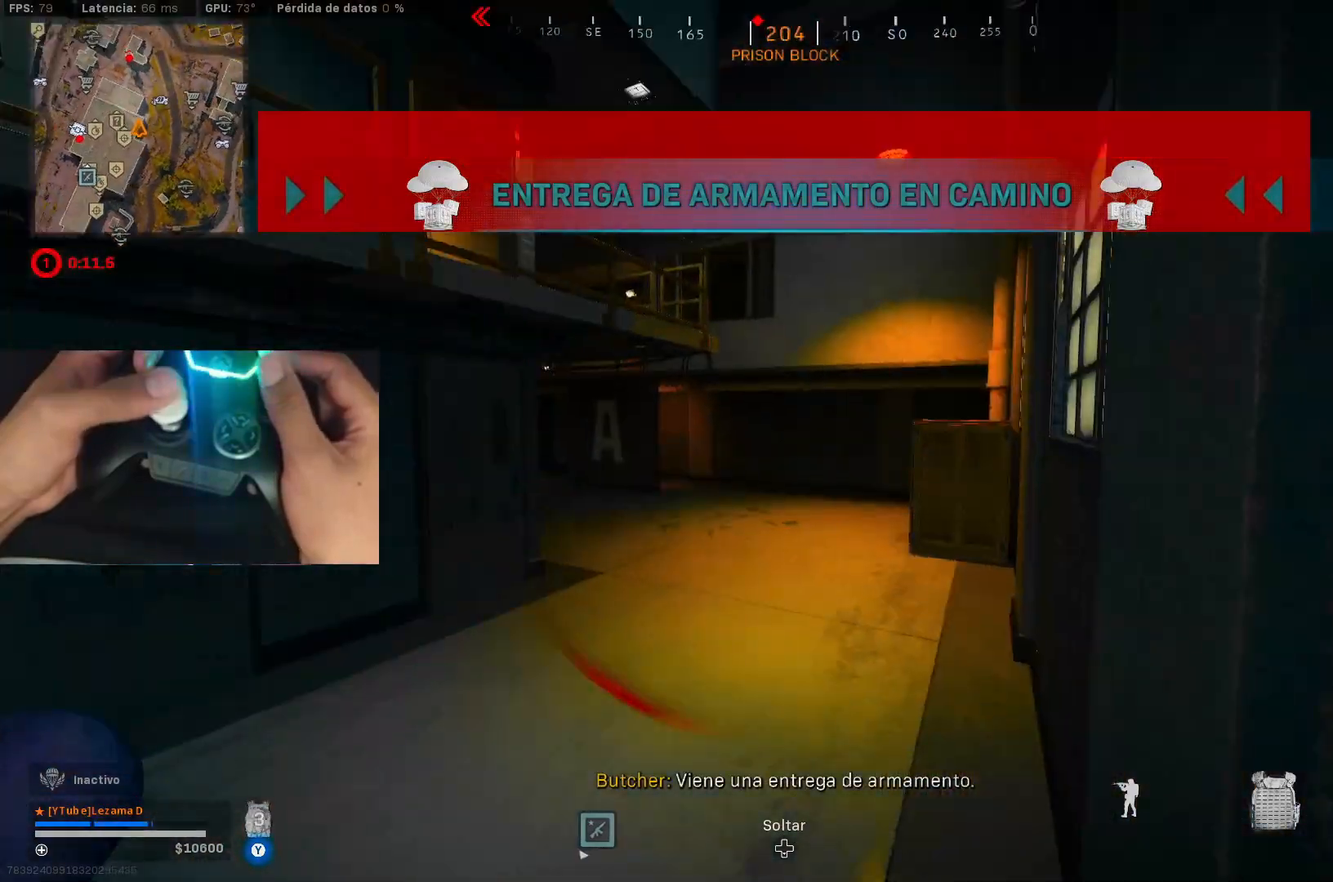
{"buttons": ["Y"], "left_stick": "up", "right_stick": "left", "events": [[100, "right_stick", "center"], [167, "right_stick", "left"], [317, "right_stick", "center"], [417, "right_stick", "left"]]}
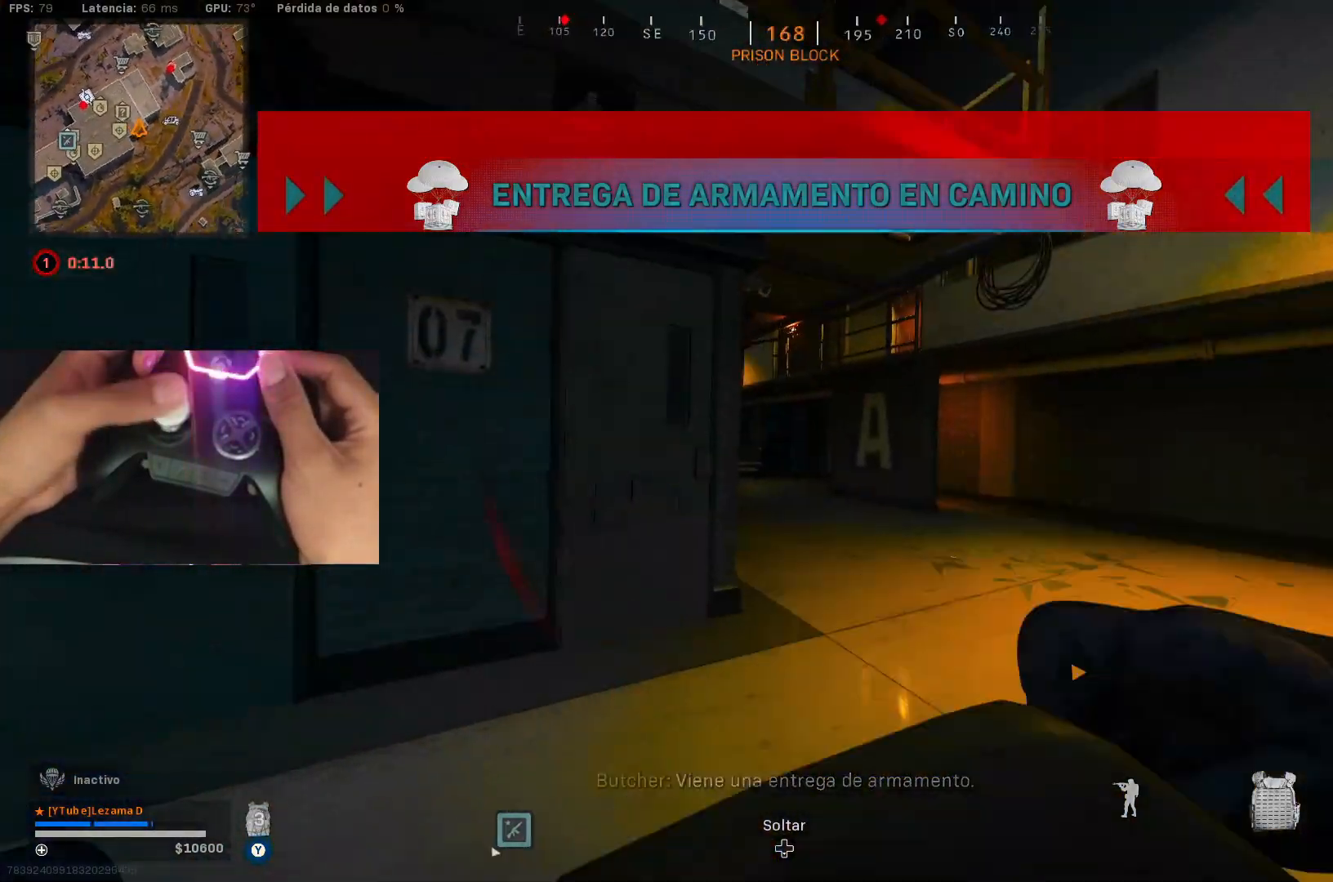
{"buttons": ["Y", "L3"], "left_stick": "up", "right_stick": "center", "events": [[17, "R3", "down"], [17, "right_stick", "center"], [150, "R3", "up"], [250, "R3", "down"], [250, "left_stick", "up-right"], [250, "right_stick", "down-left"], [317, "right_stick", "center"], [350, "R3", "up"], [367, "A", "down"], [417, "left_stick", "up"], [467, "A", "up"], [467, "L3", "down"]]}
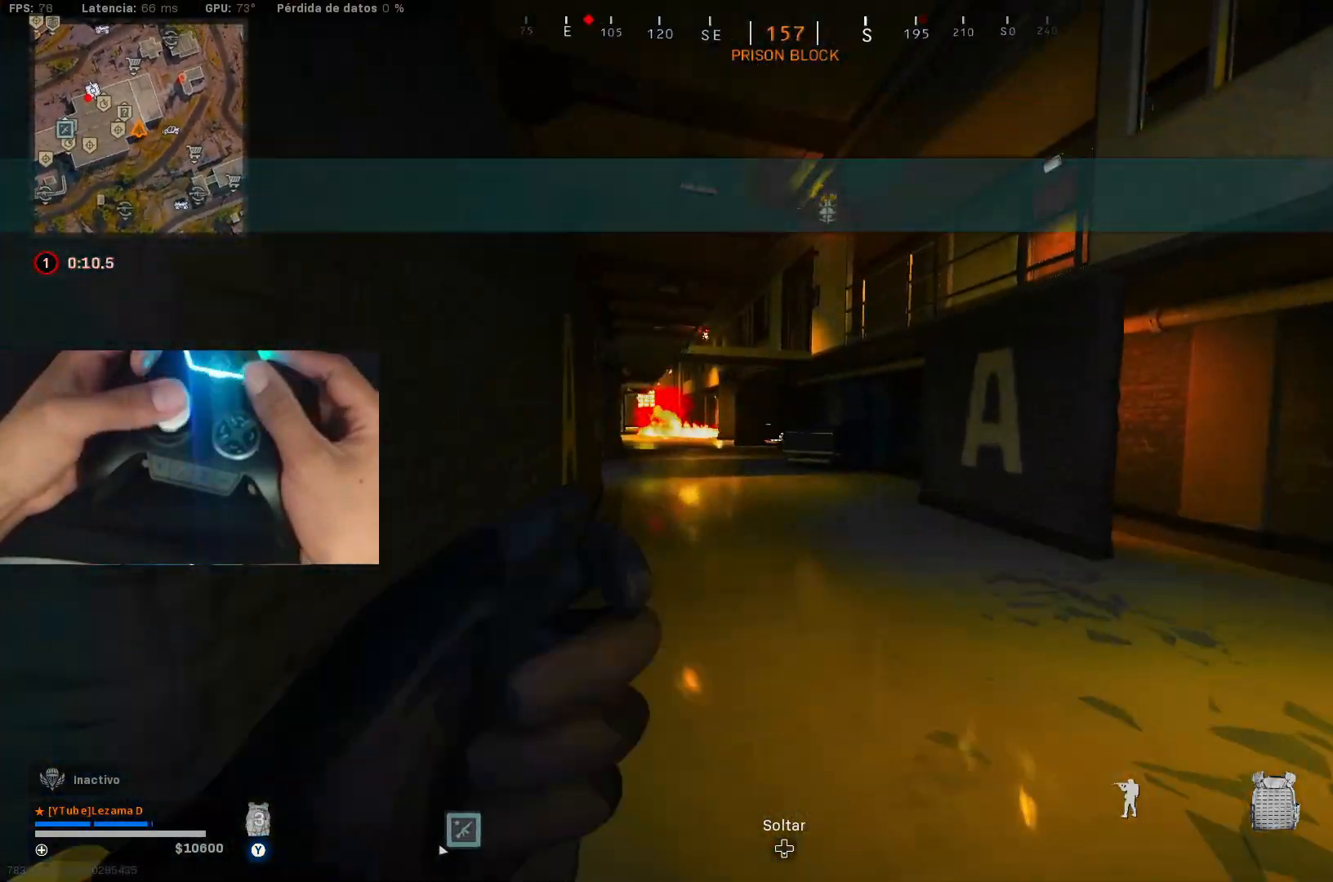
{"buttons": ["Y"], "left_stick": "up", "right_stick": "center", "events": [[217, "L3", "up"], [217, "right_stick", "left"], [300, "right_stick", "center"], [367, "R3", "down"], [500, "R3", "up"]]}
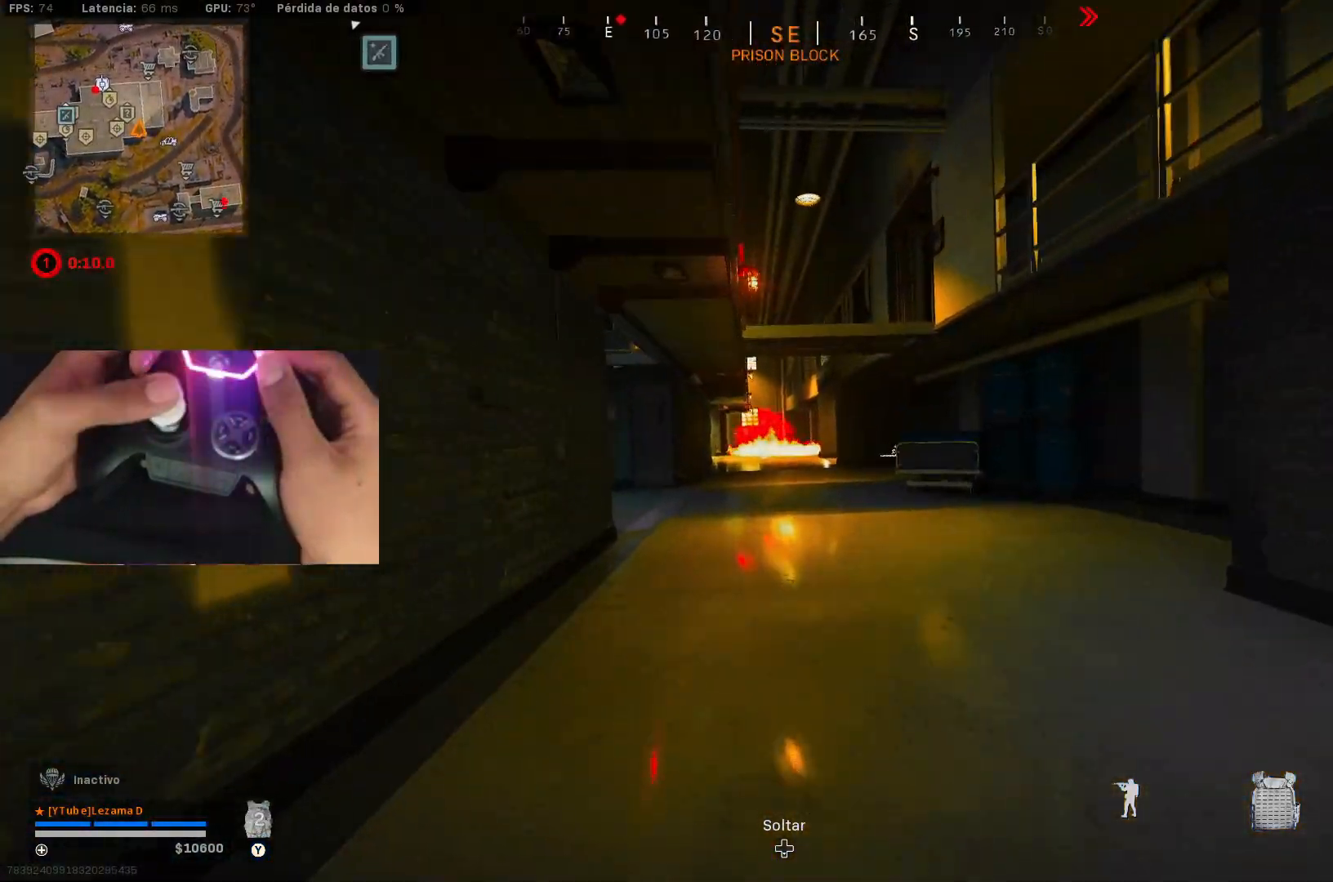
{"buttons": [], "left_stick": "up", "right_stick": "center", "events": [[67, "R3", "down"], [117, "left_stick", "up-right"], [167, "R3", "up"], [217, "A", "down"], [300, "A", "up"], [367, "left_stick", "up"], [467, "Y", "up"]]}
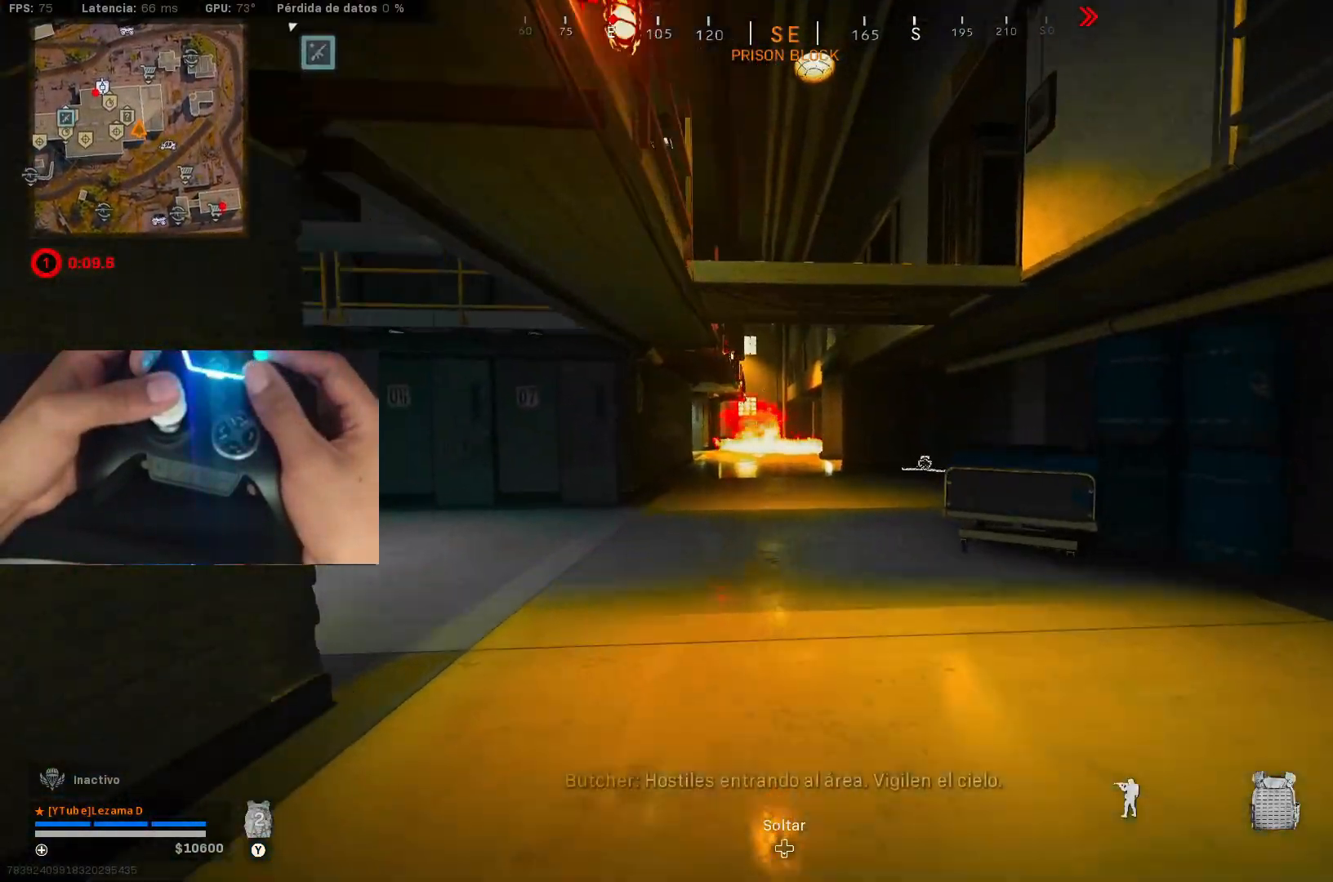
{"buttons": ["A"], "left_stick": "down-left", "right_stick": "center", "events": [[67, "right_stick", "down-left"], [117, "Y", "down"], [117, "right_stick", "left"], [167, "Y", "up"], [217, "left_stick", "down-right"], [267, "R3", "down"], [300, "left_stick", "down-left"], [317, "right_stick", "center"], [367, "R3", "up"], [417, "A", "down"]]}
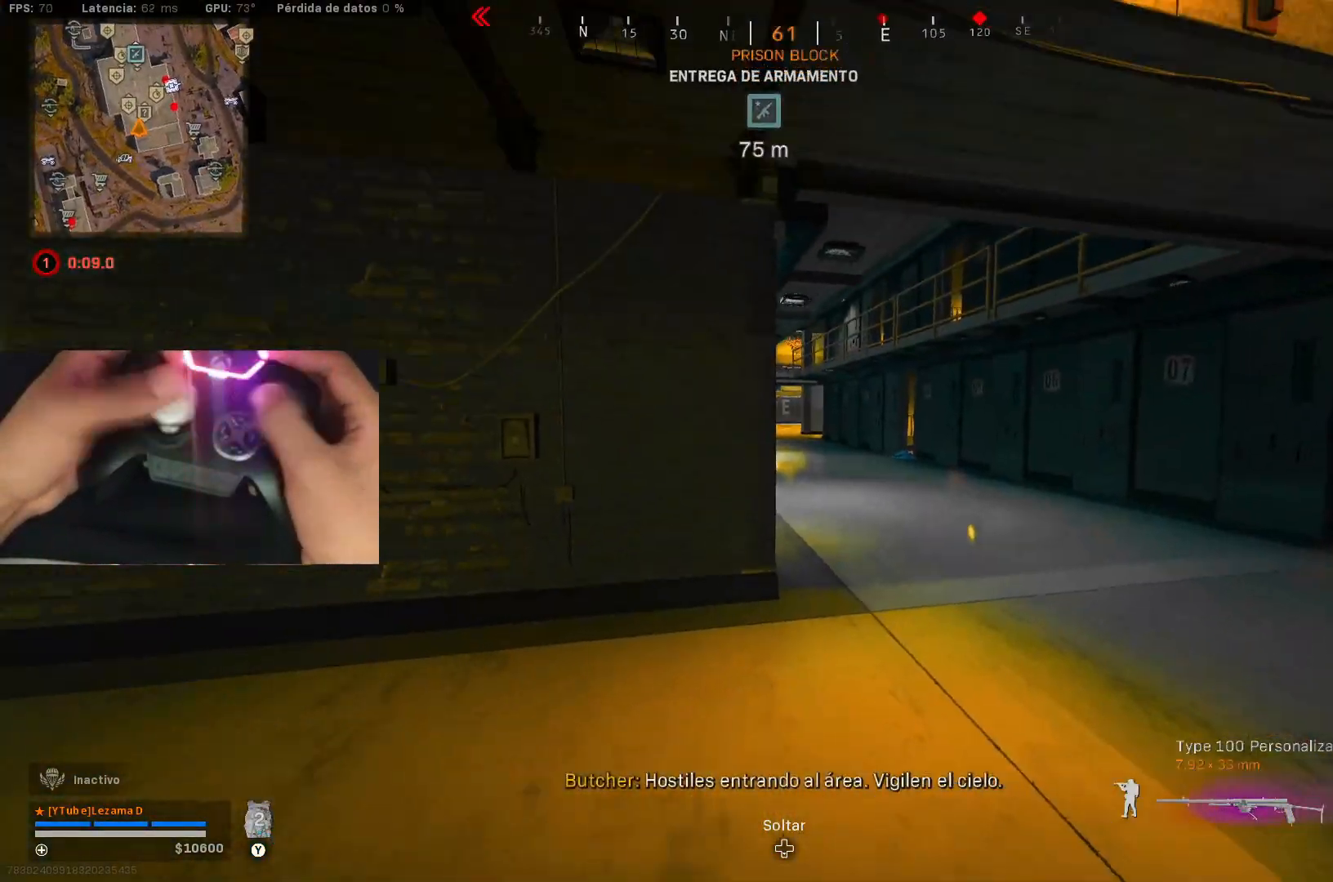
{"buttons": [], "left_stick": "up-left", "right_stick": "up-right", "events": [[17, "A", "up"], [17, "right_stick", "down-left"], [117, "right_stick", "left"], [150, "left_stick", "up-left"], [317, "right_stick", "up-right"]]}
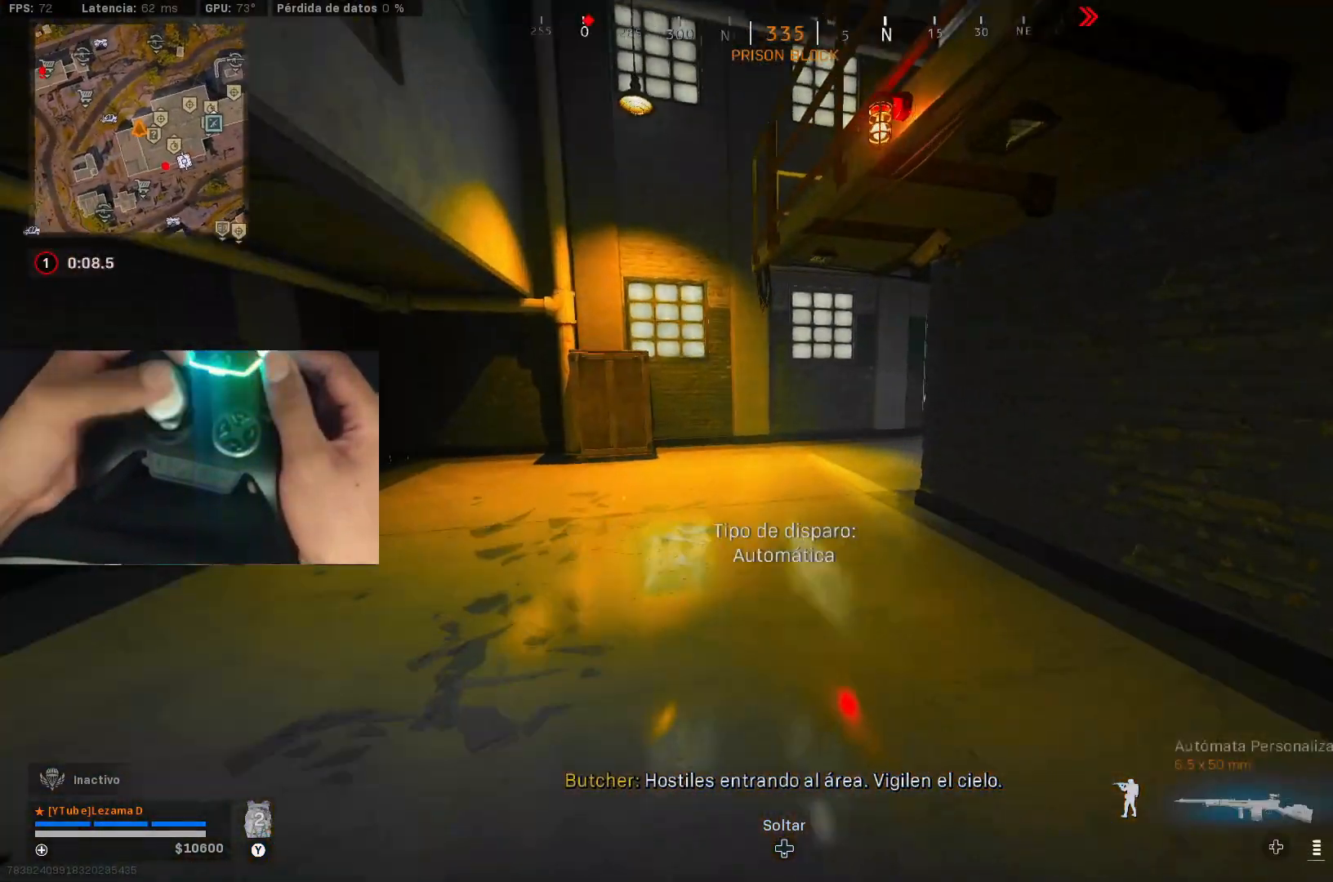
{"buttons": ["A"], "left_stick": "up-left", "right_stick": "center", "events": [[67, "right_stick", "right"], [117, "R3", "down"], [217, "R3", "up"], [367, "R3", "down"], [400, "right_stick", "center"], [450, "A", "down"], [450, "R3", "up"]]}
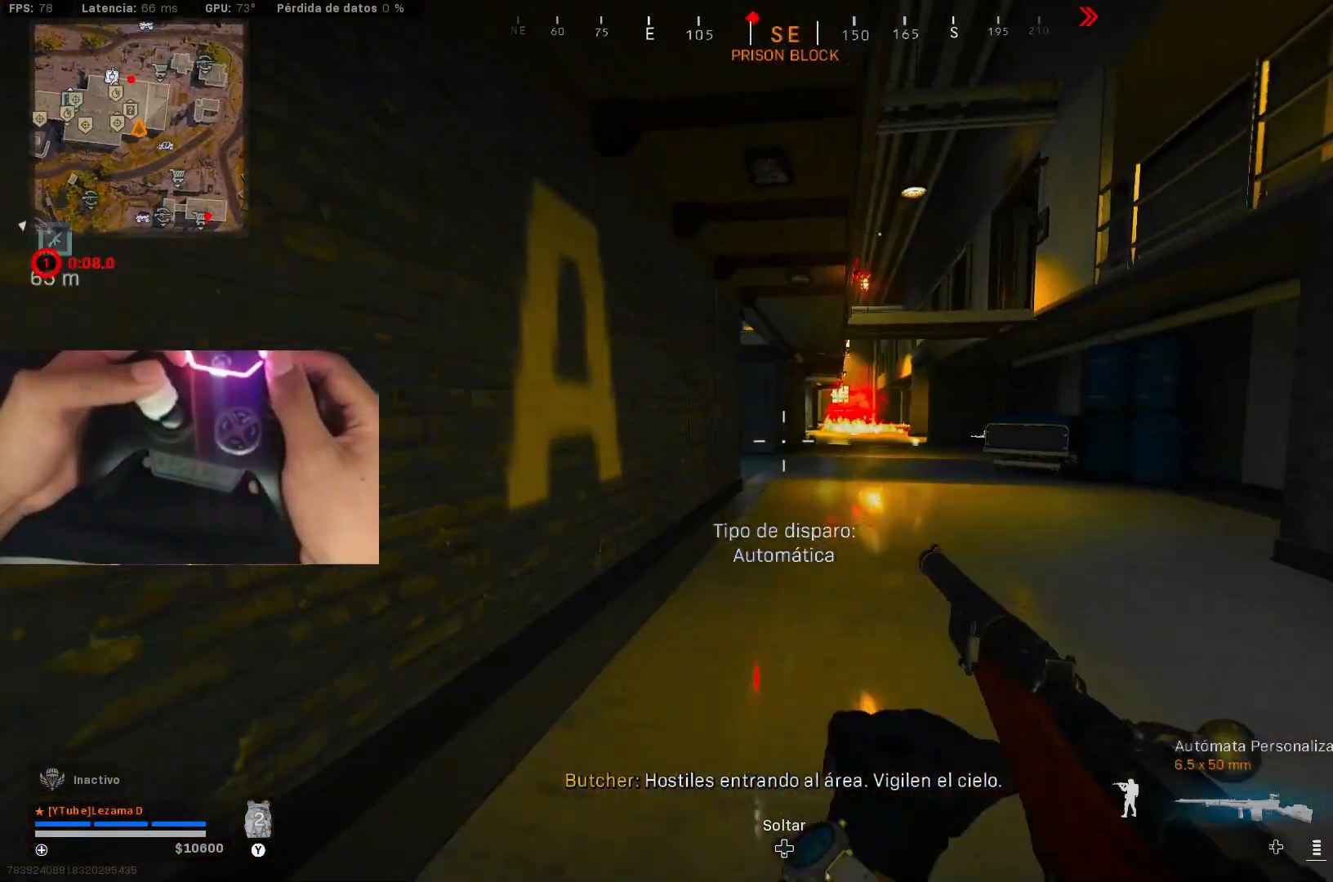
{"buttons": ["L2"], "left_stick": "up-right", "right_stick": "center", "events": [[17, "right_stick", "up-right"], [50, "A", "up"], [50, "L2", "down"], [67, "right_stick", "center"], [200, "right_stick", "up-right"], [267, "left_stick", "up"], [267, "right_stick", "center"], [367, "left_stick", "up-right"]]}
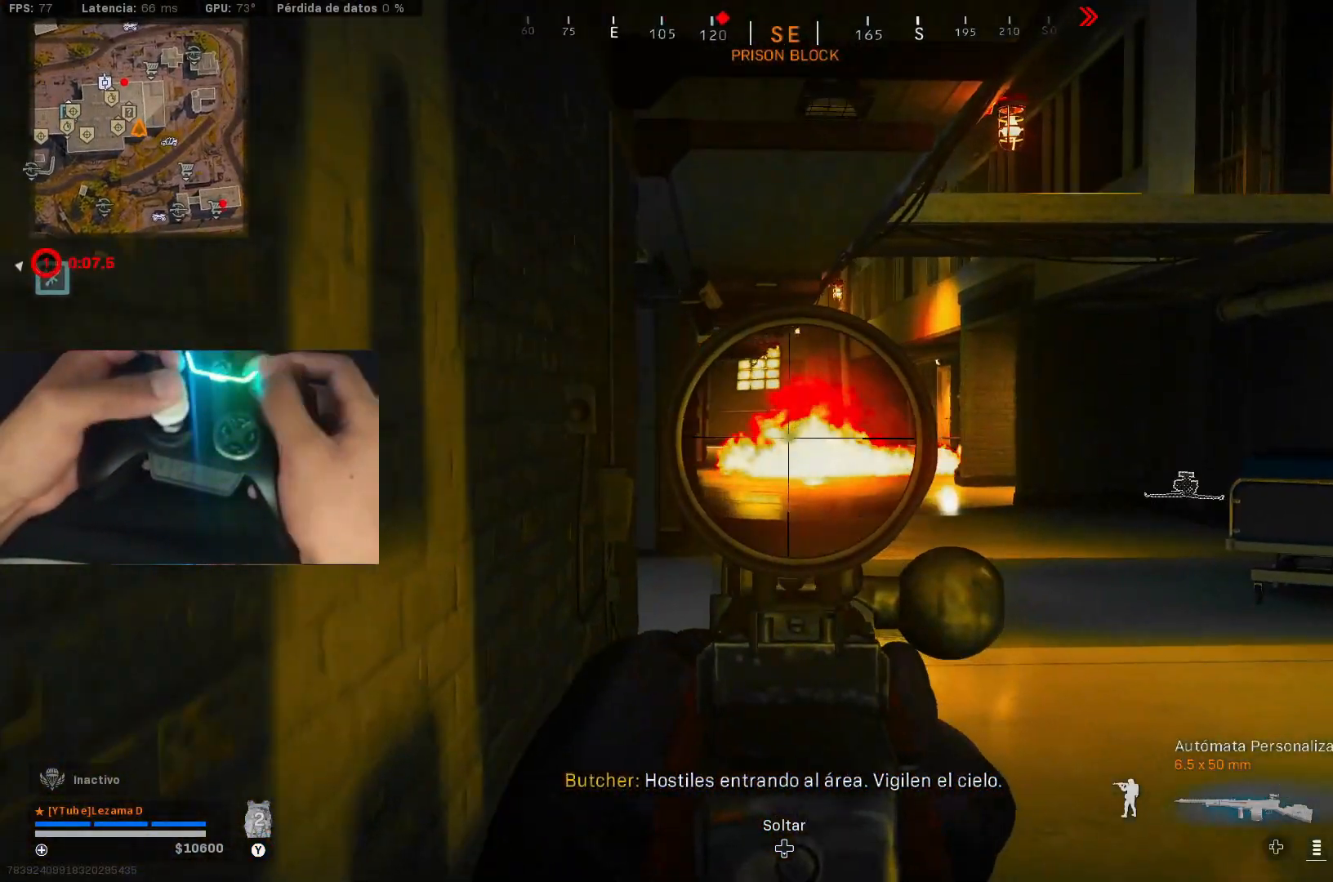
{"buttons": ["L2"], "left_stick": "up-right", "right_stick": "right", "events": [[267, "right_stick", "left"], [400, "right_stick", "center"], [467, "right_stick", "right"]]}
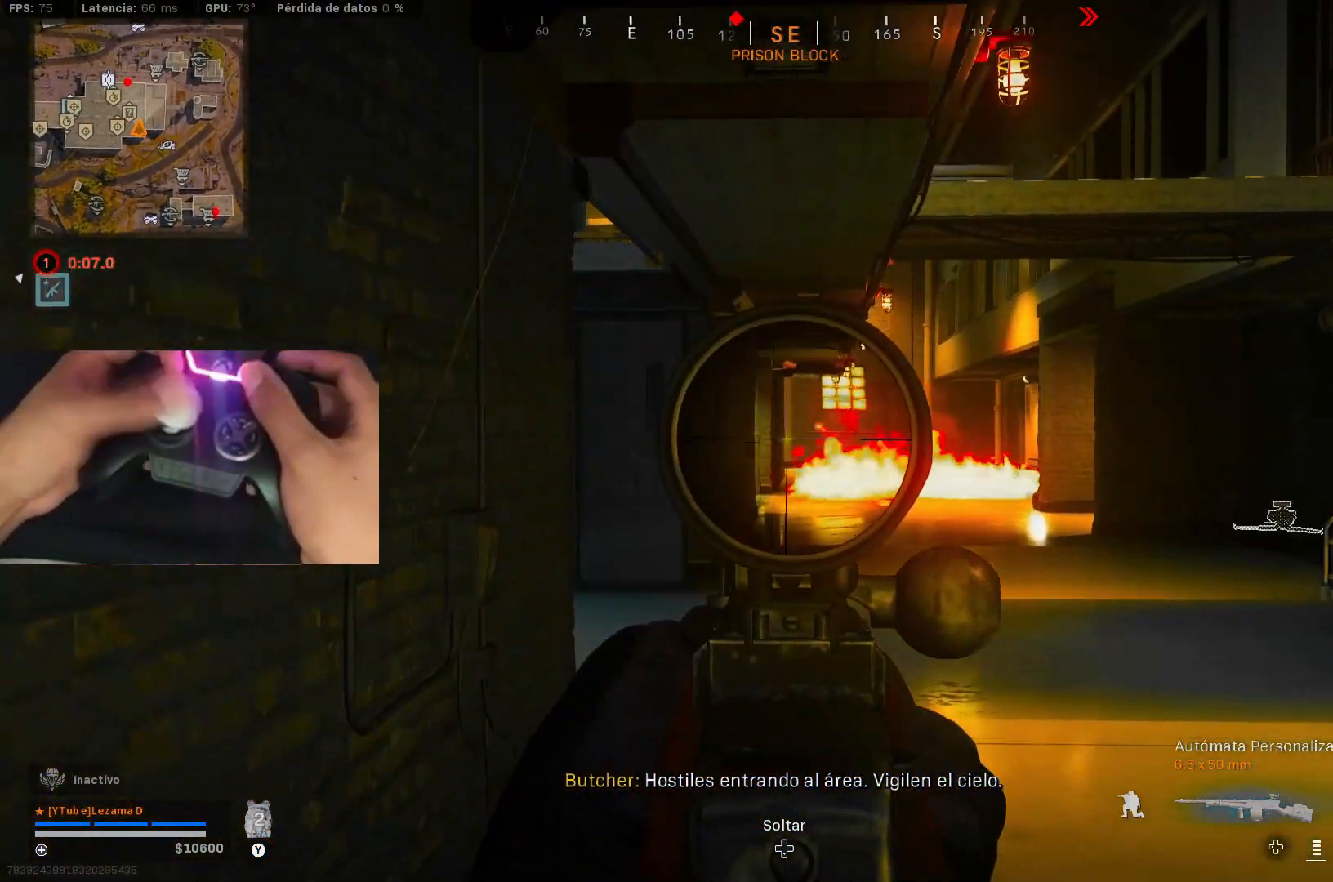
{"buttons": ["L2"], "left_stick": "left", "right_stick": "down-left", "events": [[17, "R3", "down"], [117, "R3", "up"], [167, "A", "down"], [167, "left_stick", "up-left"], [217, "right_stick", "left"], [267, "A", "up"], [267, "left_stick", "left"], [317, "right_stick", "center"], [500, "right_stick", "down-left"]]}
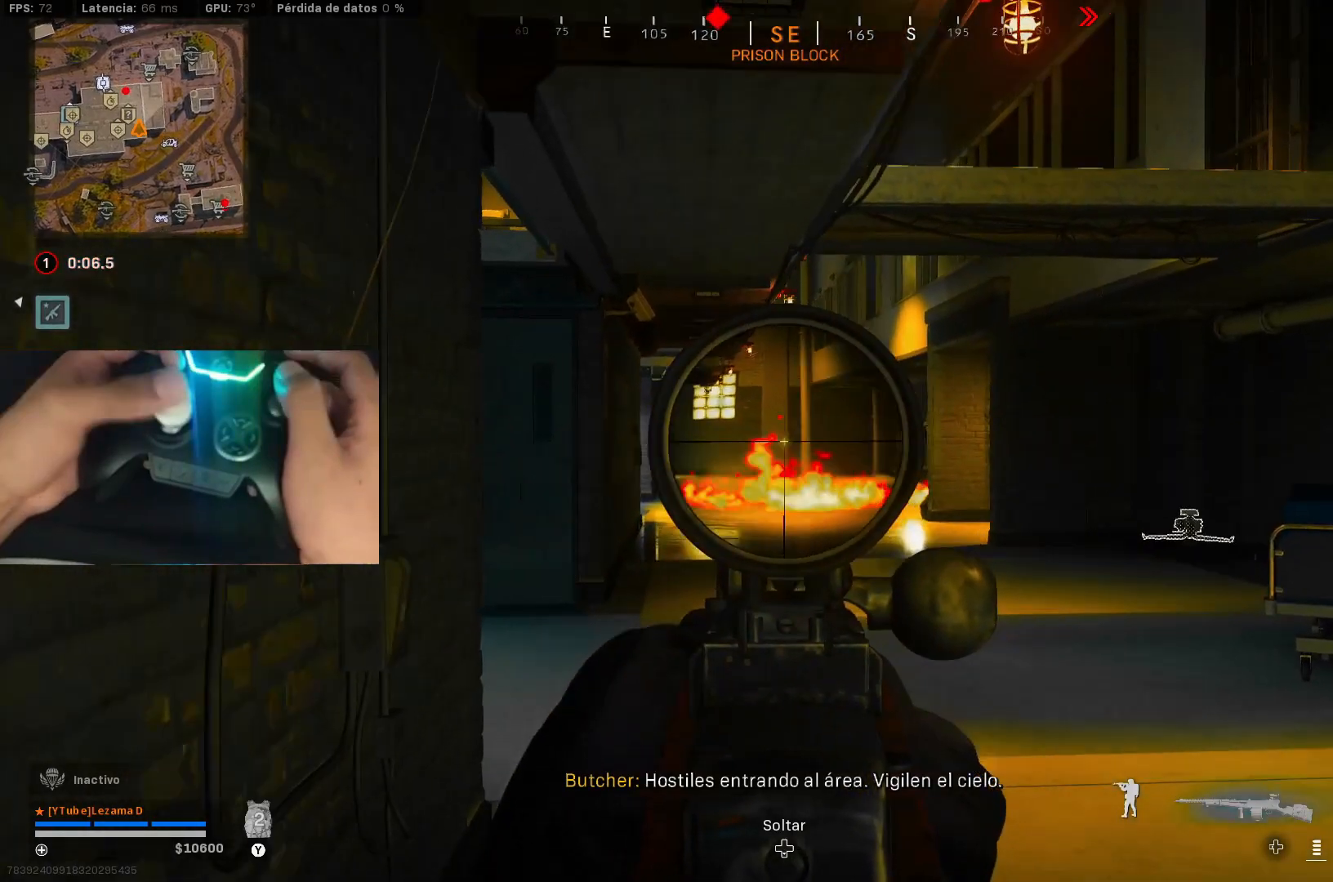
{"buttons": ["L2", "R3"], "left_stick": "up-right", "right_stick": "center", "events": [[67, "left_stick", "up-right"], [117, "right_stick", "up-right"], [200, "right_stick", "center"], [417, "R3", "down"]]}
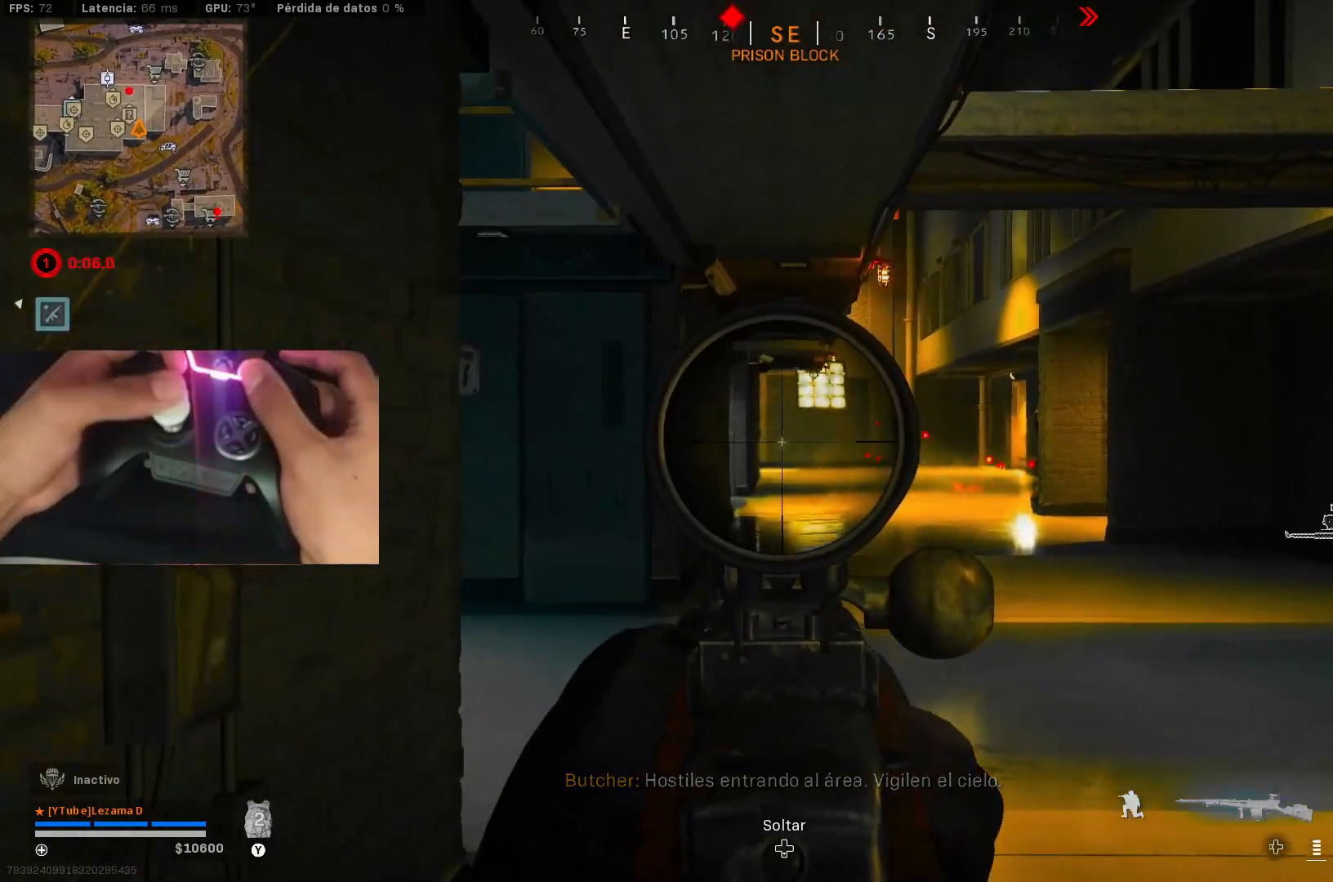
{"buttons": ["L2"], "left_stick": "up-right", "right_stick": "center", "events": [[17, "R3", "up"], [50, "A", "down"], [150, "A", "up"]]}
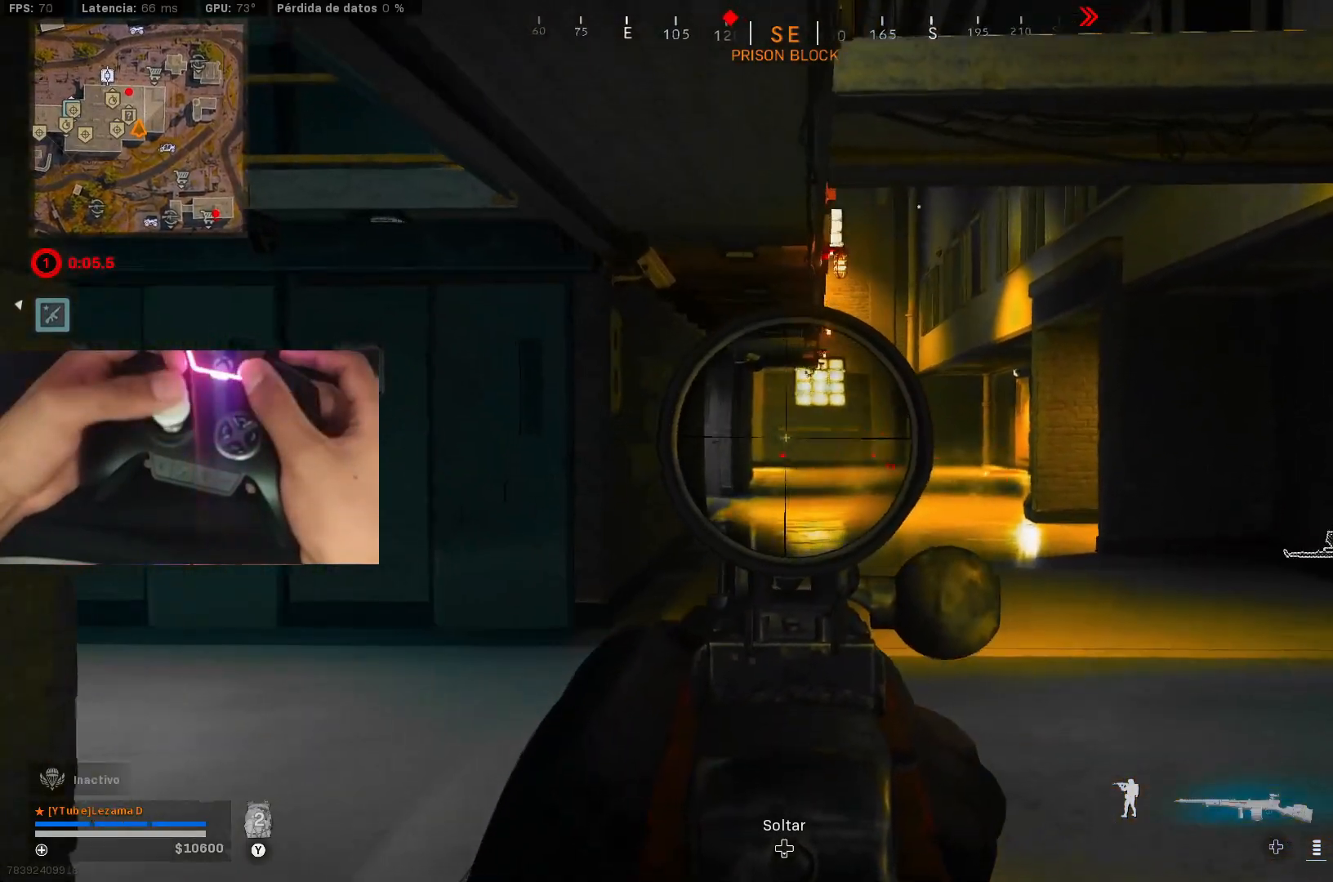
{"buttons": ["L2", "R3"], "left_stick": "left", "right_stick": "up-right", "events": [[467, "R3", "down"], [467, "left_stick", "left"], [500, "right_stick", "up-right"]]}